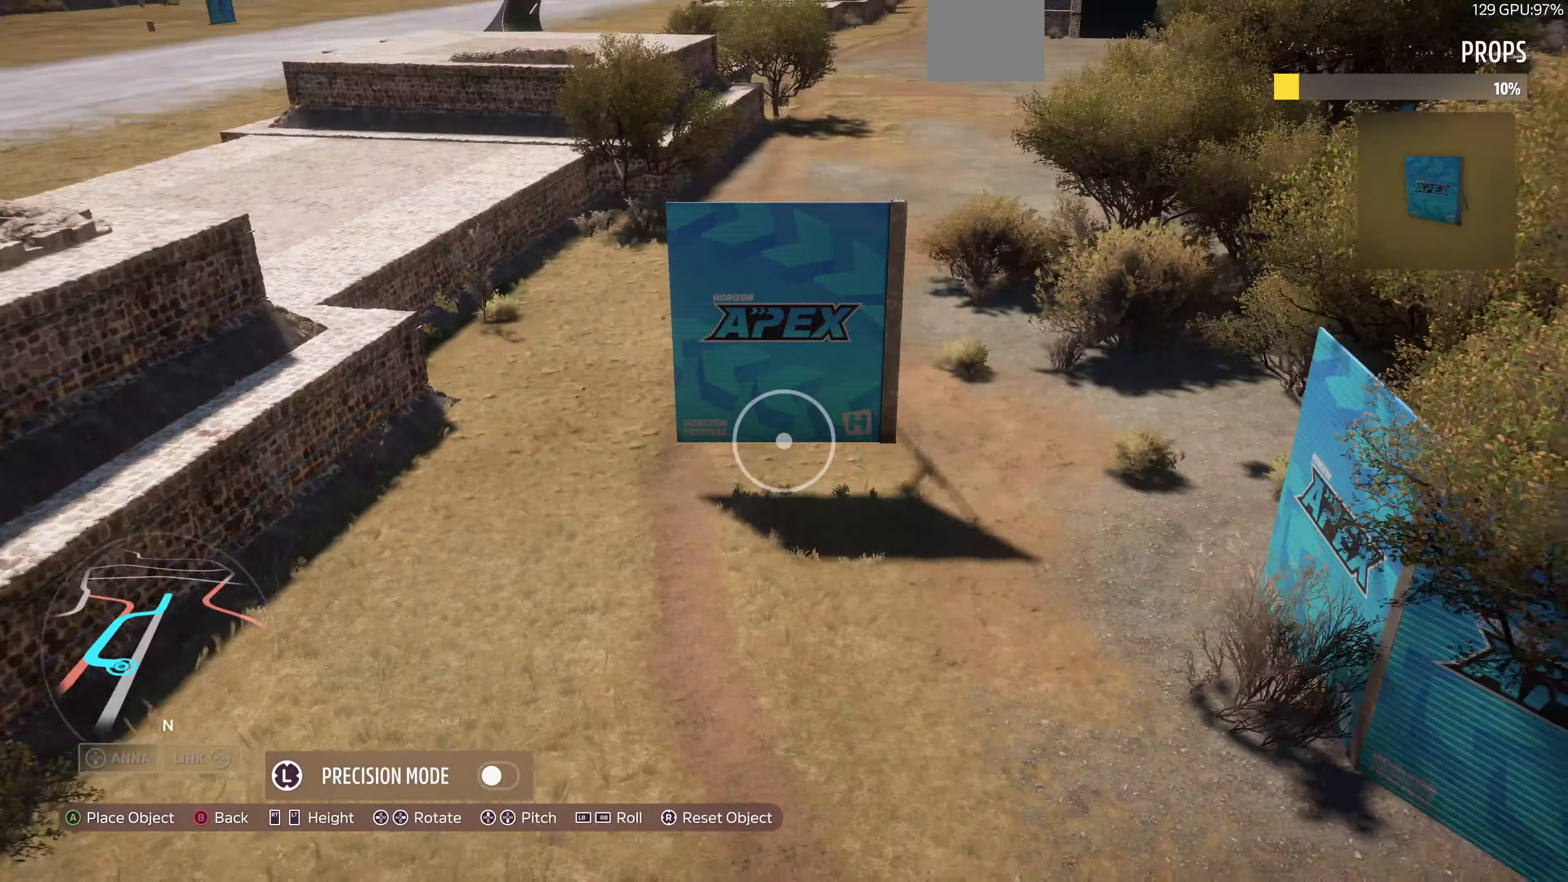
Gameplay with a controller (PlayStation layout); each line is a JSON object with the inputs held at the frame after it. "events" lists button and stick changes between this image and that frame as [ms after this image, input, new state], when the widget could be followed in between.
{"buttons": [], "left_stick": "center", "right_stick": "center", "events": [[34, "left_stick", "up"], [234, "right_stick", "right"], [467, "left_stick", "center"], [467, "right_stick", "center"]]}
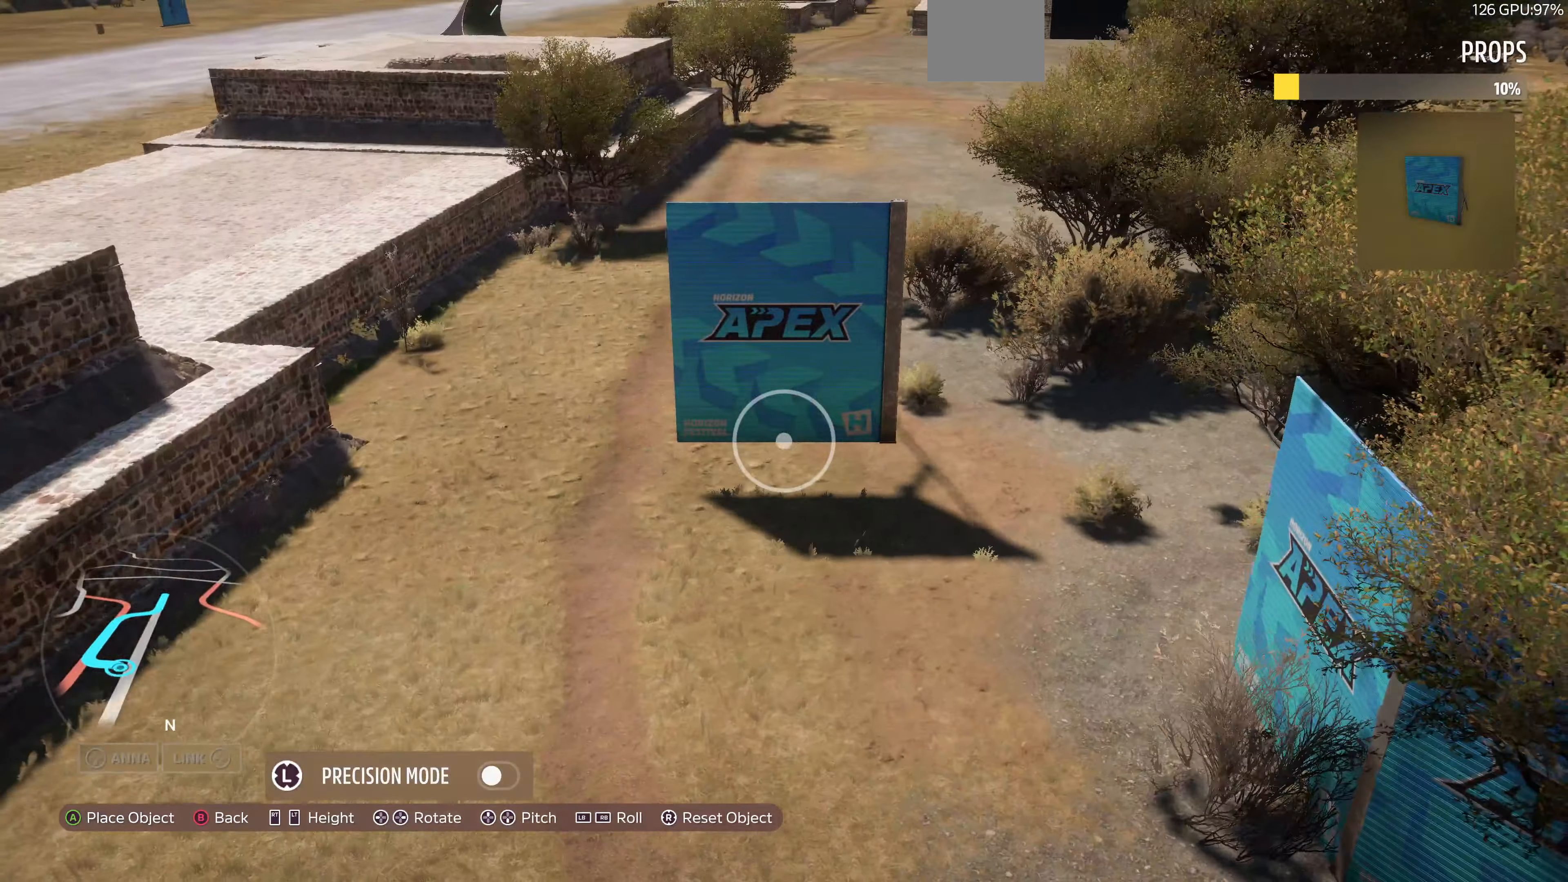
{"buttons": [], "left_stick": "center", "right_stick": "center", "events": [[100, "CIRCLE", "down"], [200, "CIRCLE", "up"]]}
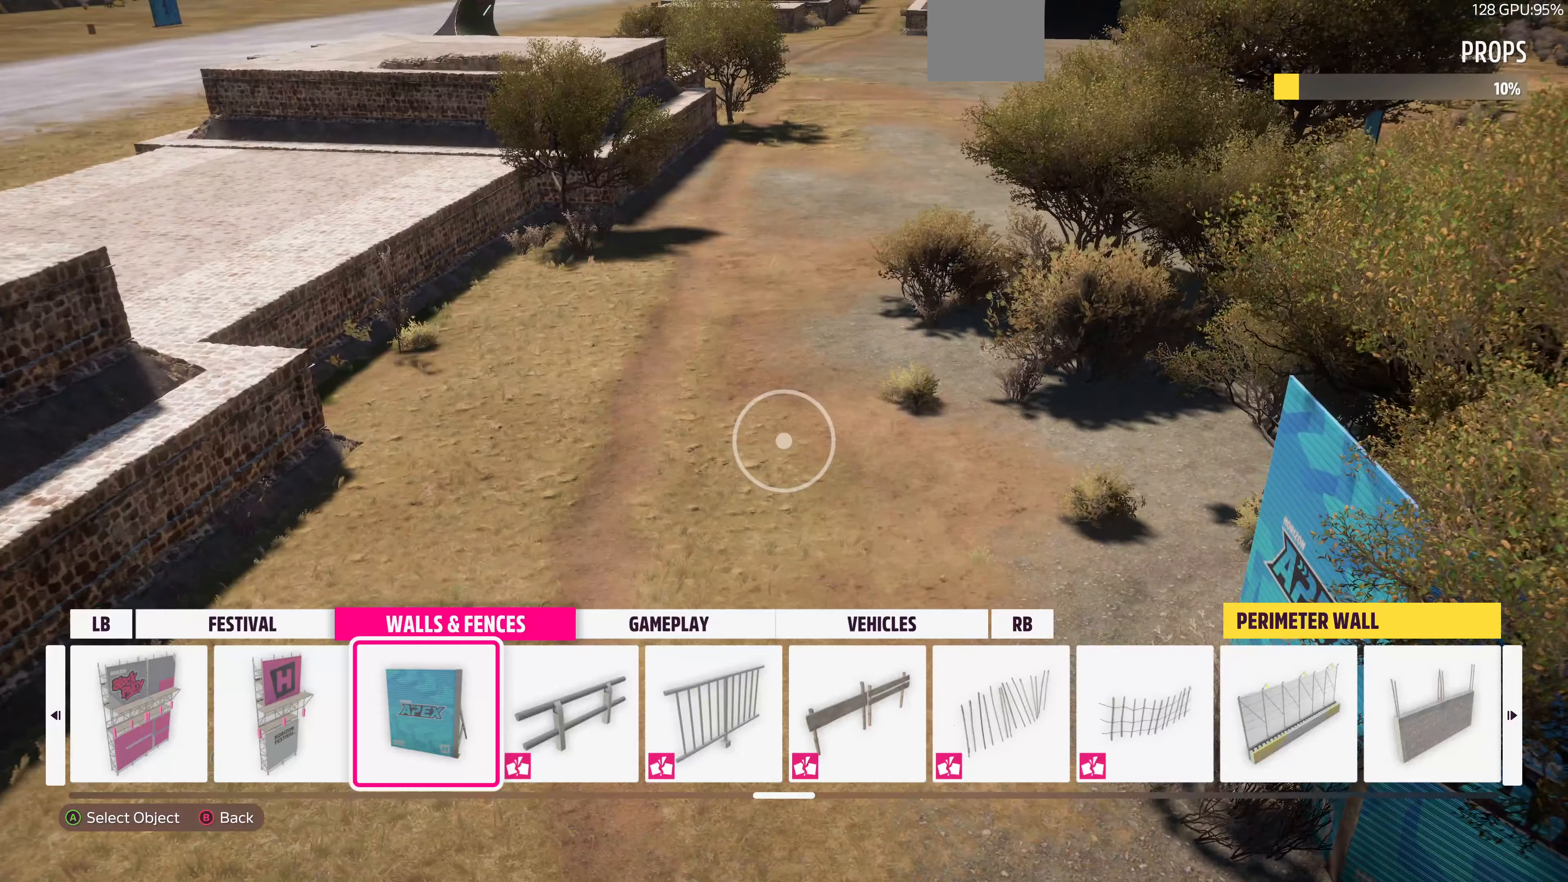
{"buttons": ["L2"], "left_stick": "center", "right_stick": "center", "events": [[100, "CIRCLE", "down"], [167, "CIRCLE", "up"], [500, "L2", "down"]]}
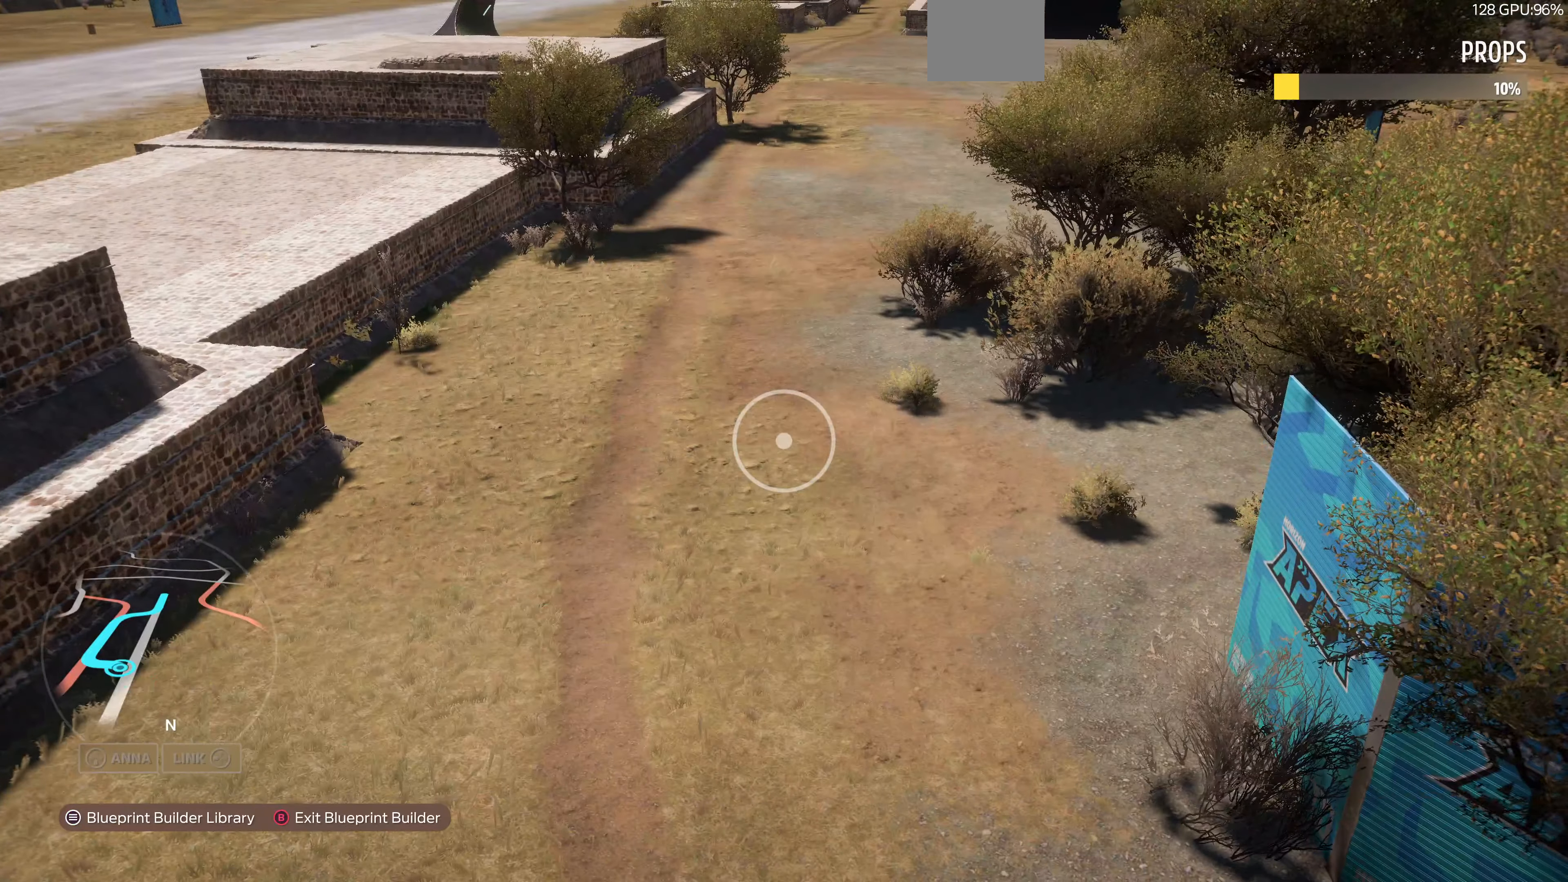
{"buttons": ["L2"], "left_stick": "down-right", "right_stick": "up", "events": [[34, "right_stick", "up"], [100, "right_stick", "up-right"], [234, "left_stick", "down-right"], [300, "right_stick", "center"], [367, "right_stick", "up"]]}
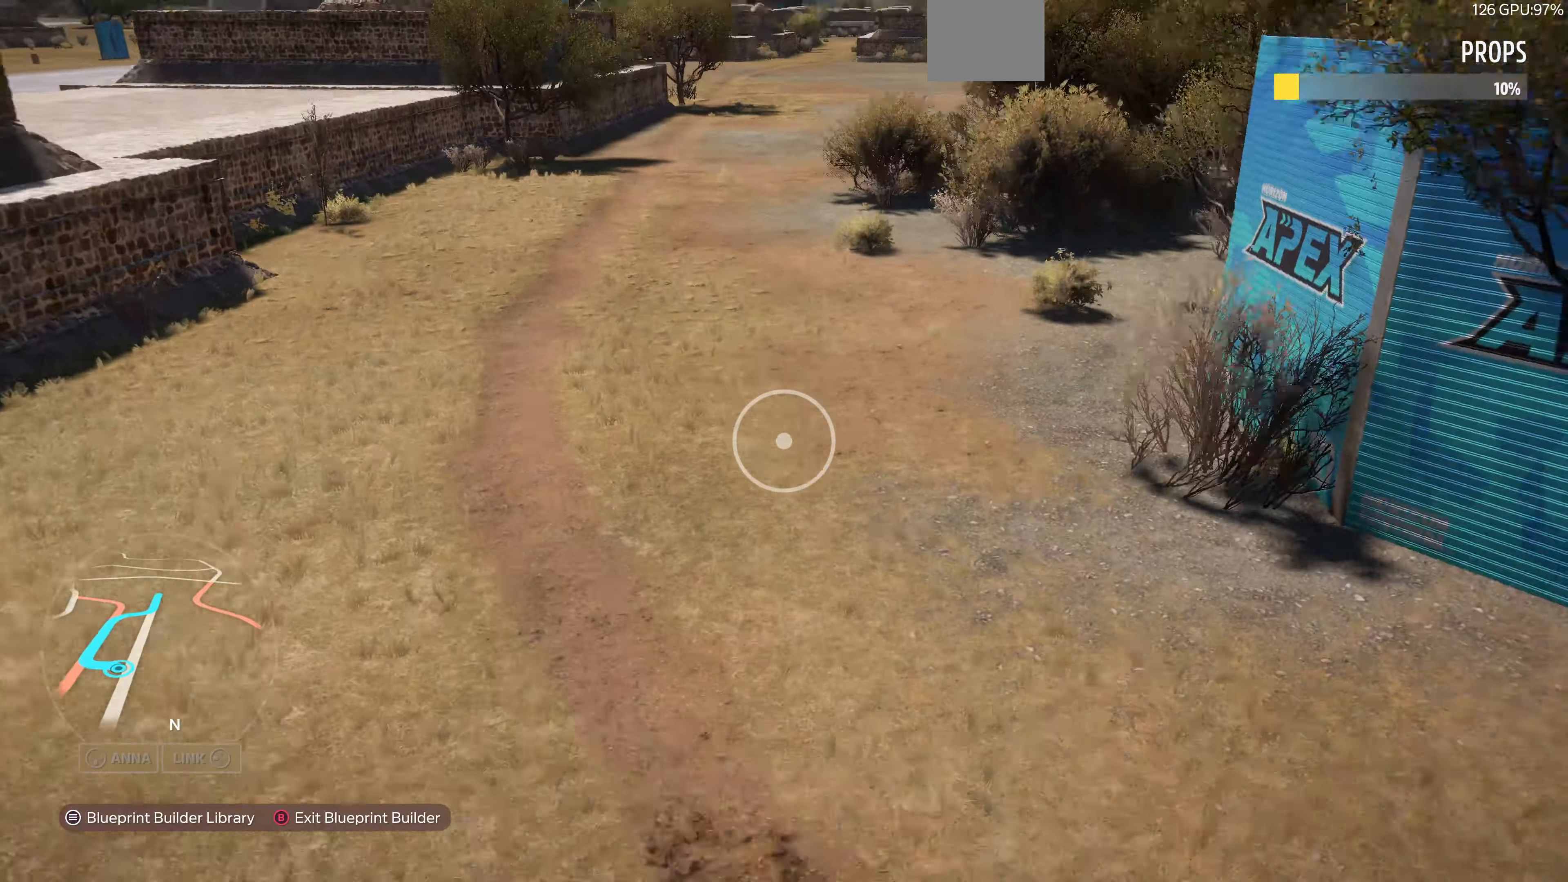
{"buttons": [], "left_stick": "down-right", "right_stick": "center", "events": [[200, "L2", "up"], [200, "right_stick", "center"]]}
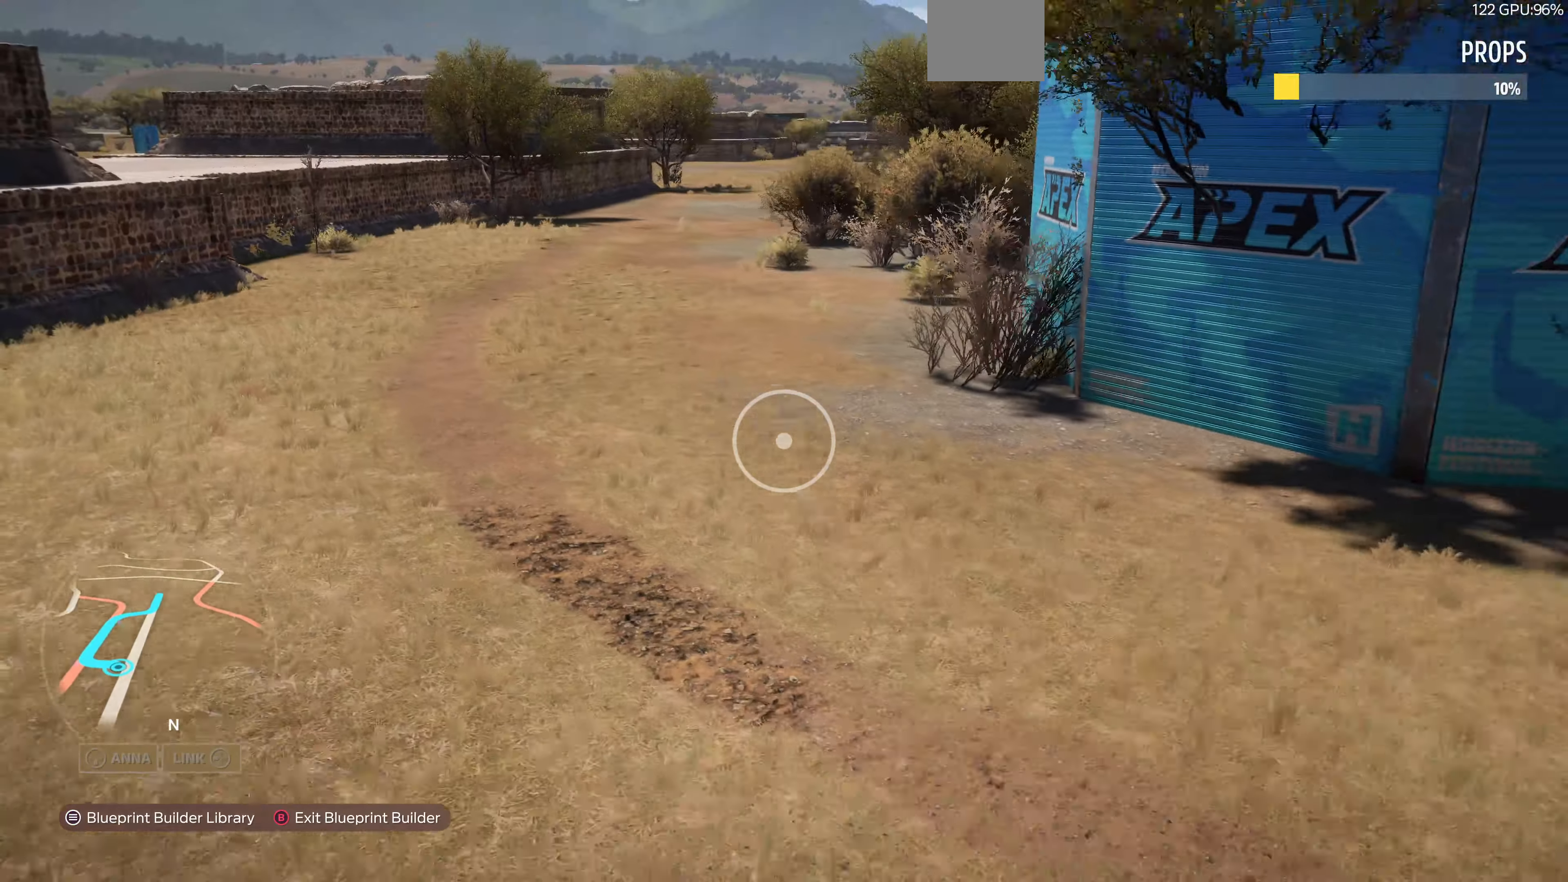
{"buttons": [], "left_stick": "down-right", "right_stick": "up", "events": [[100, "right_stick", "right"], [300, "right_stick", "center"], [434, "right_stick", "up"]]}
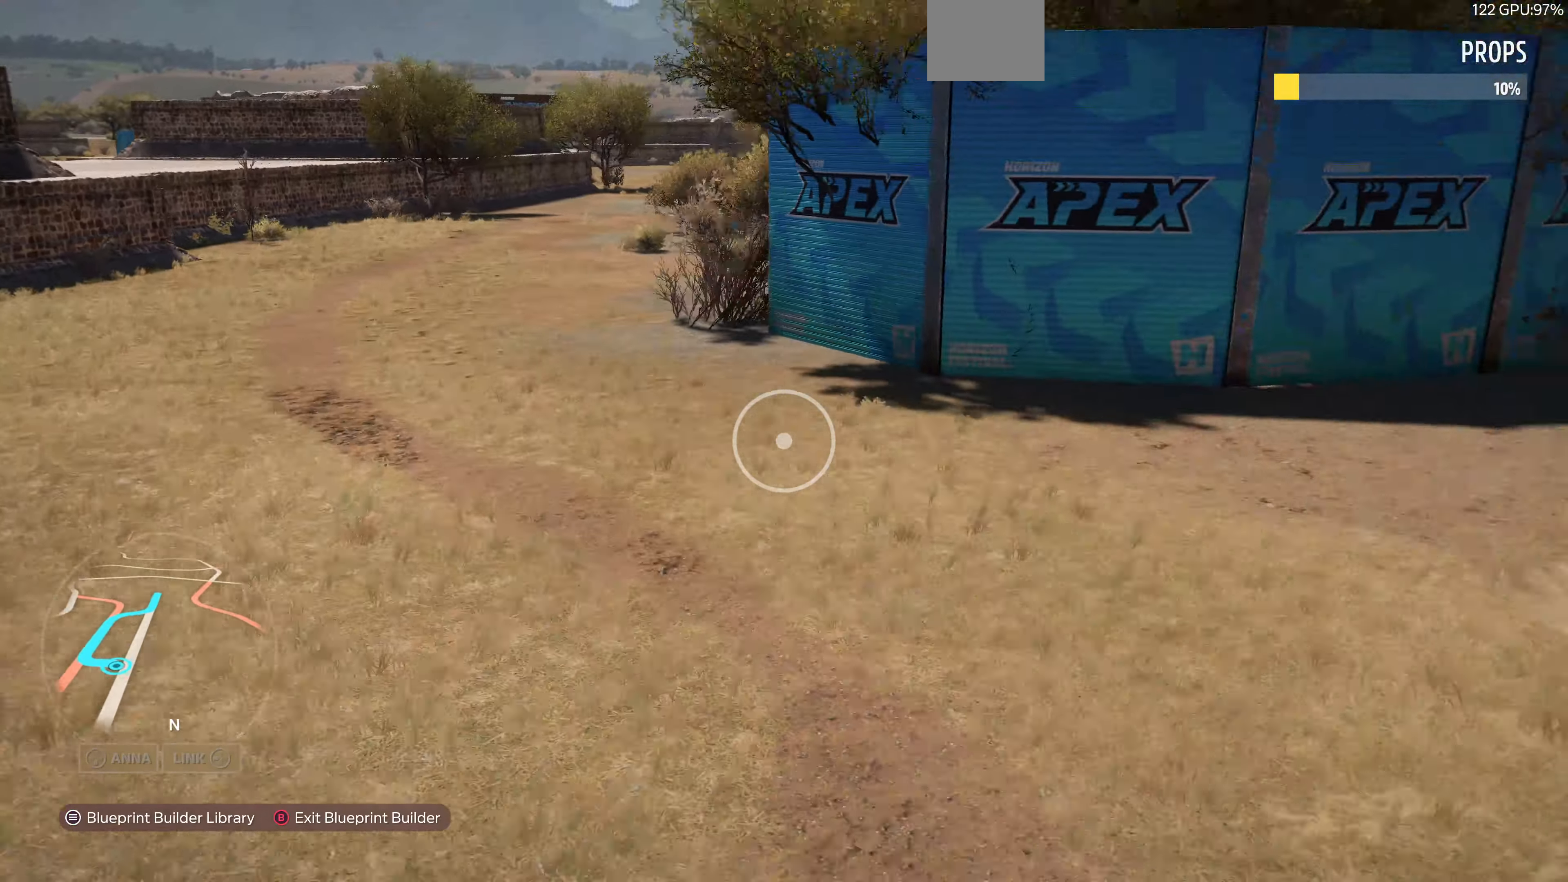
{"buttons": [], "left_stick": "down-right", "right_stick": "center", "events": [[267, "right_stick", "center"]]}
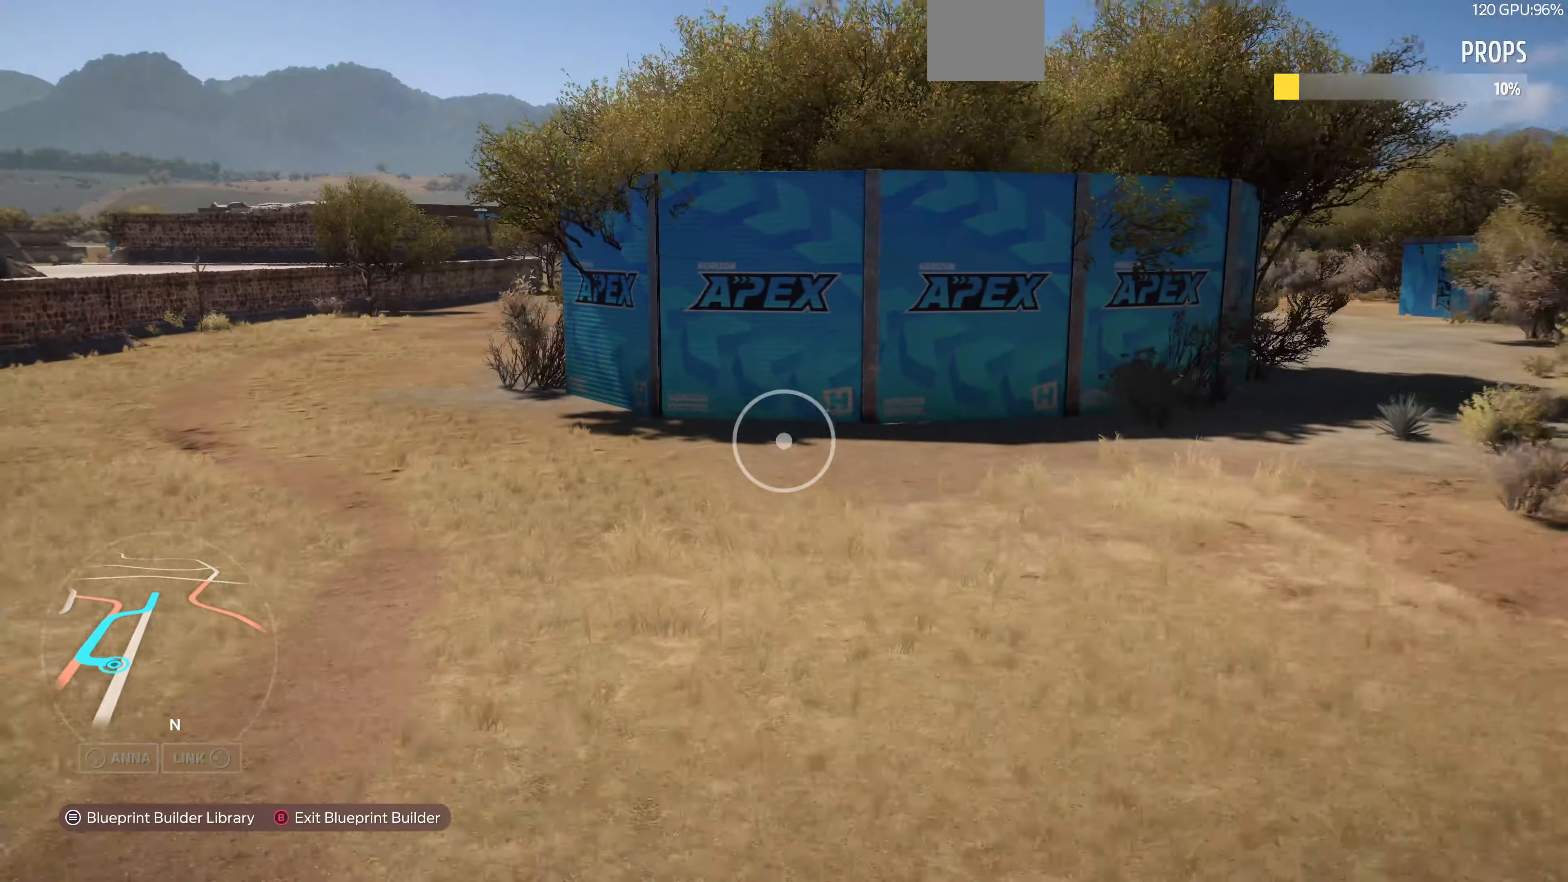
{"buttons": [], "left_stick": "down-left", "right_stick": "center", "events": [[34, "left_stick", "down"], [200, "right_stick", "right"], [400, "left_stick", "down-left"], [400, "right_stick", "center"]]}
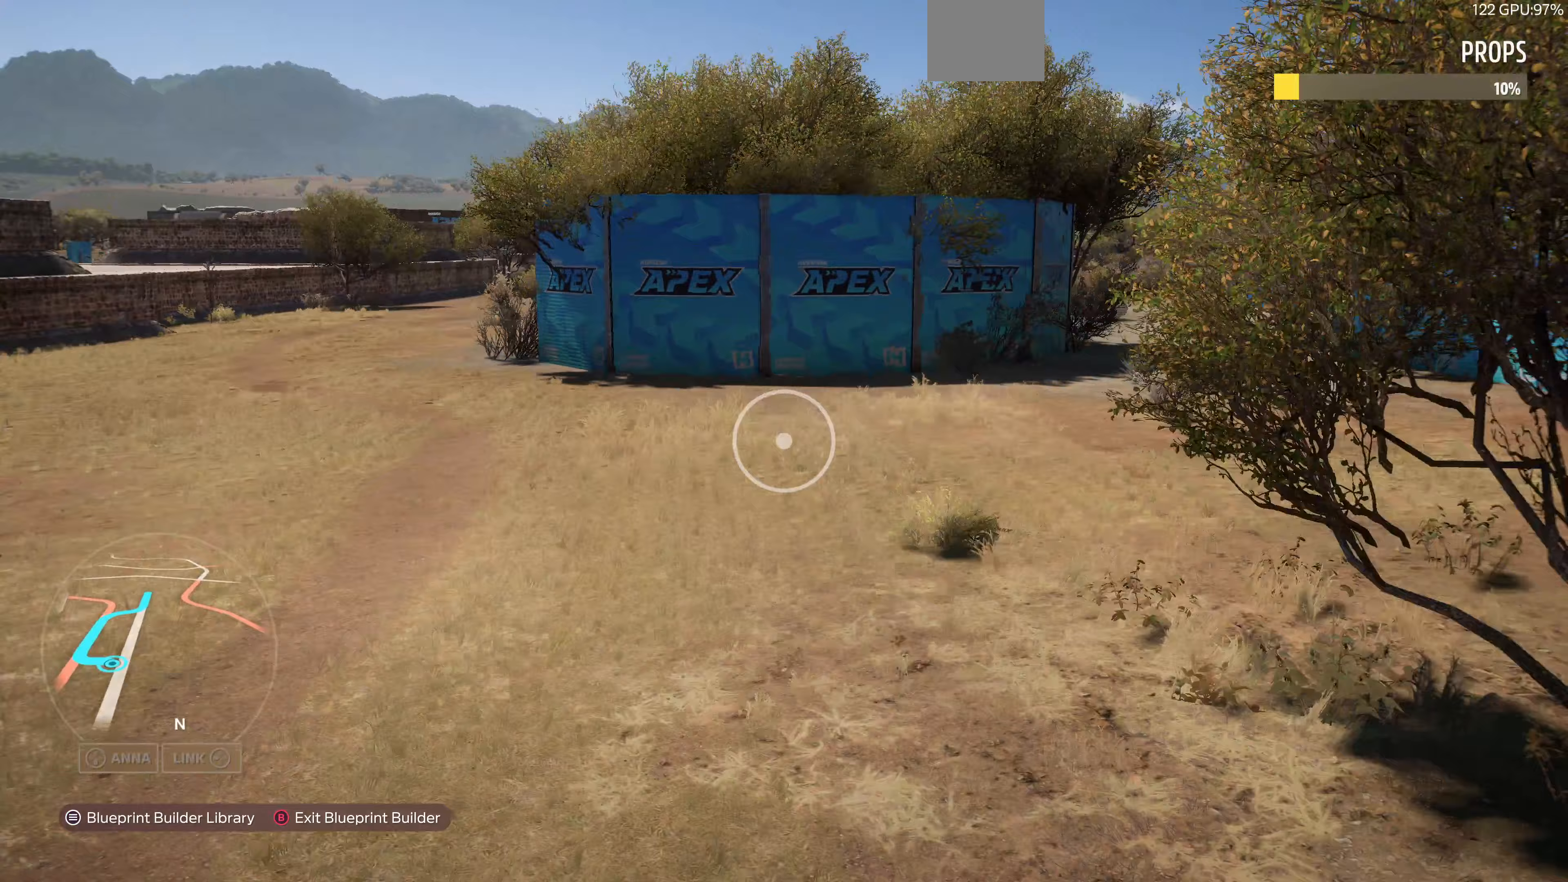
{"buttons": [], "left_stick": "down-left", "right_stick": "up-right", "events": [[500, "right_stick", "up-right"]]}
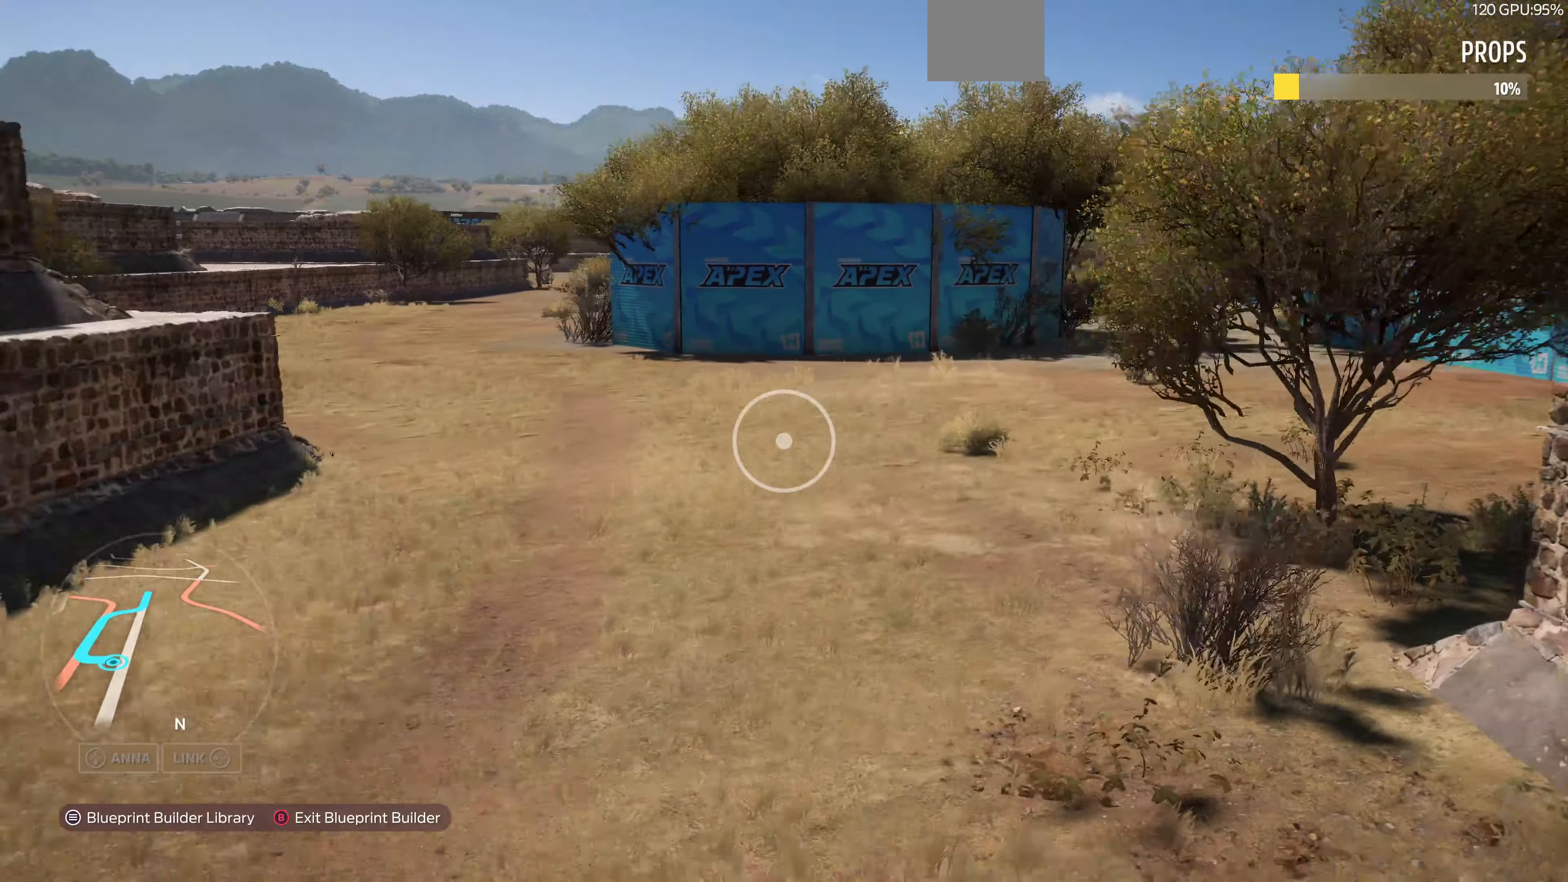
{"buttons": [], "left_stick": "down-left", "right_stick": "center", "events": [[300, "right_stick", "center"]]}
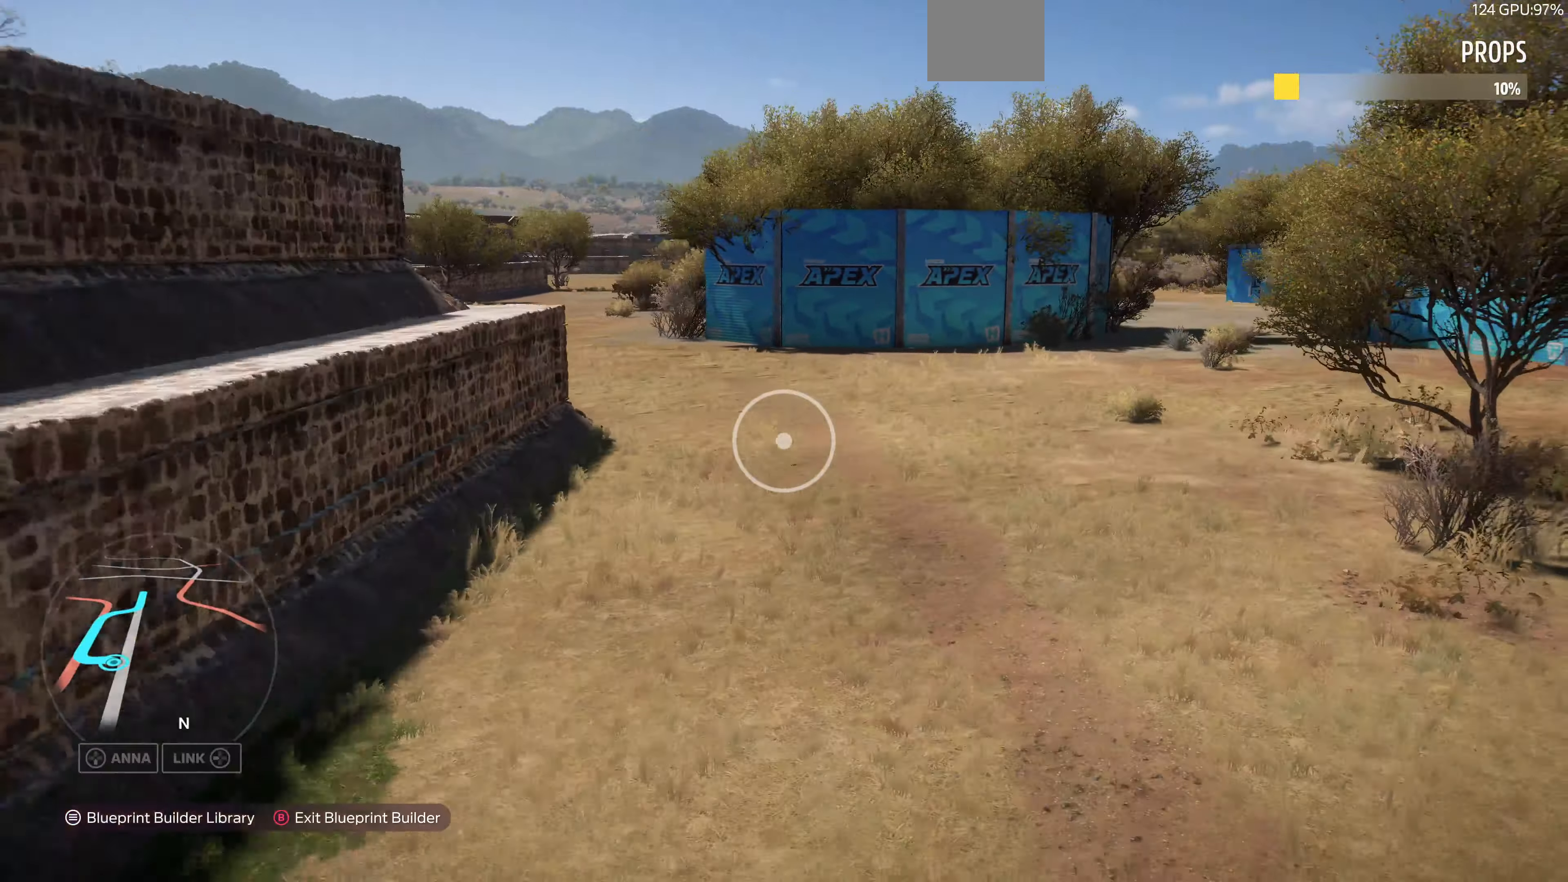
{"buttons": [], "left_stick": "up-left", "right_stick": "center", "events": [[100, "left_stick", "down"], [467, "left_stick", "up-left"]]}
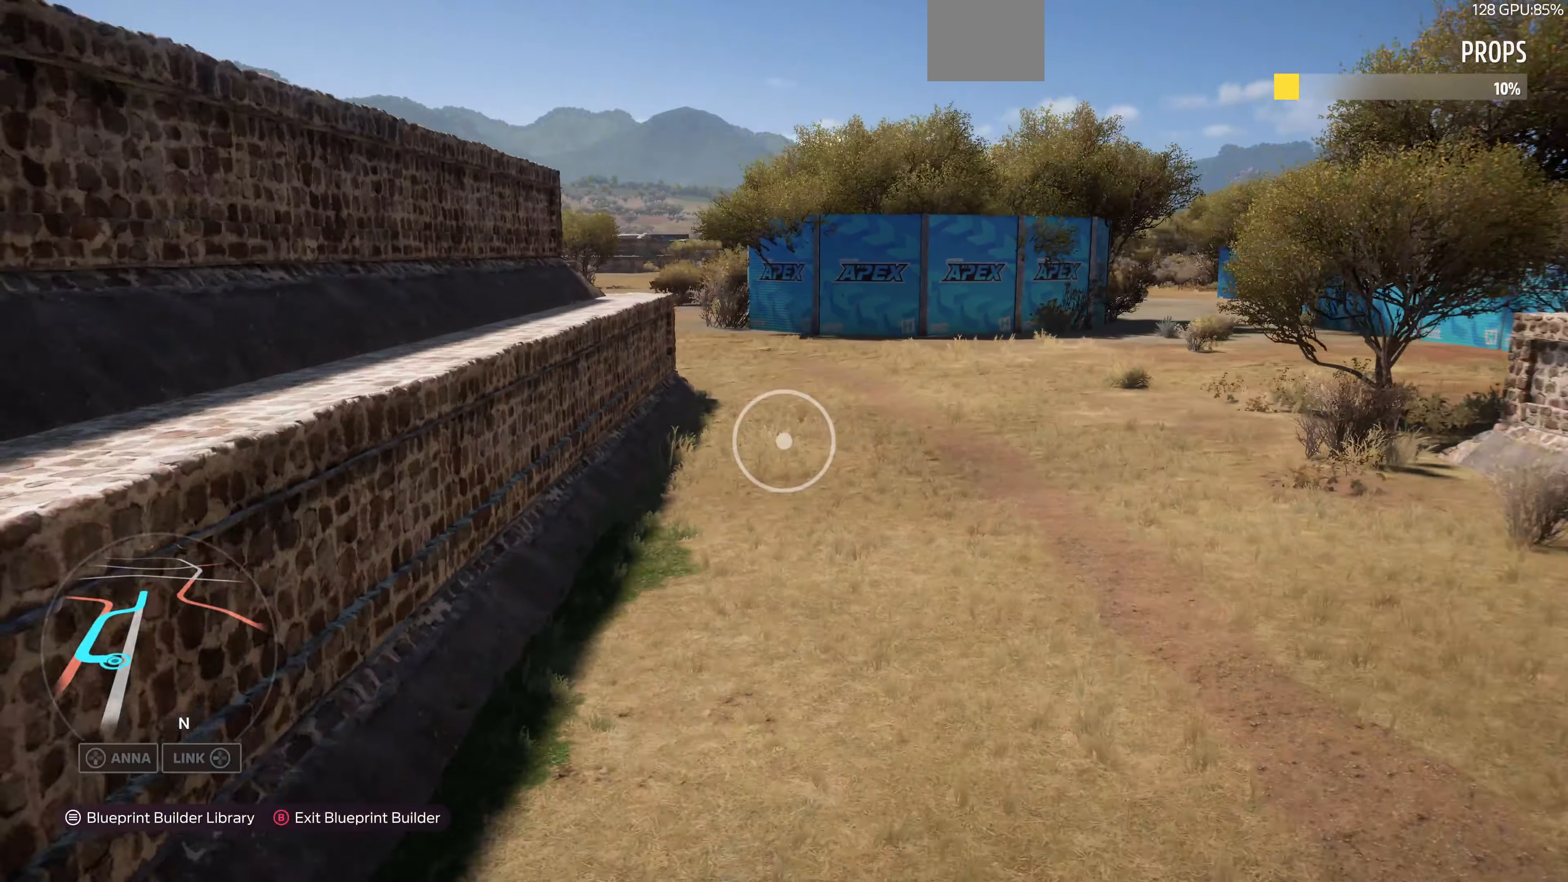
{"buttons": [], "left_stick": "up-right", "right_stick": "center", "events": [[33, "left_stick", "up"], [467, "left_stick", "up-right"]]}
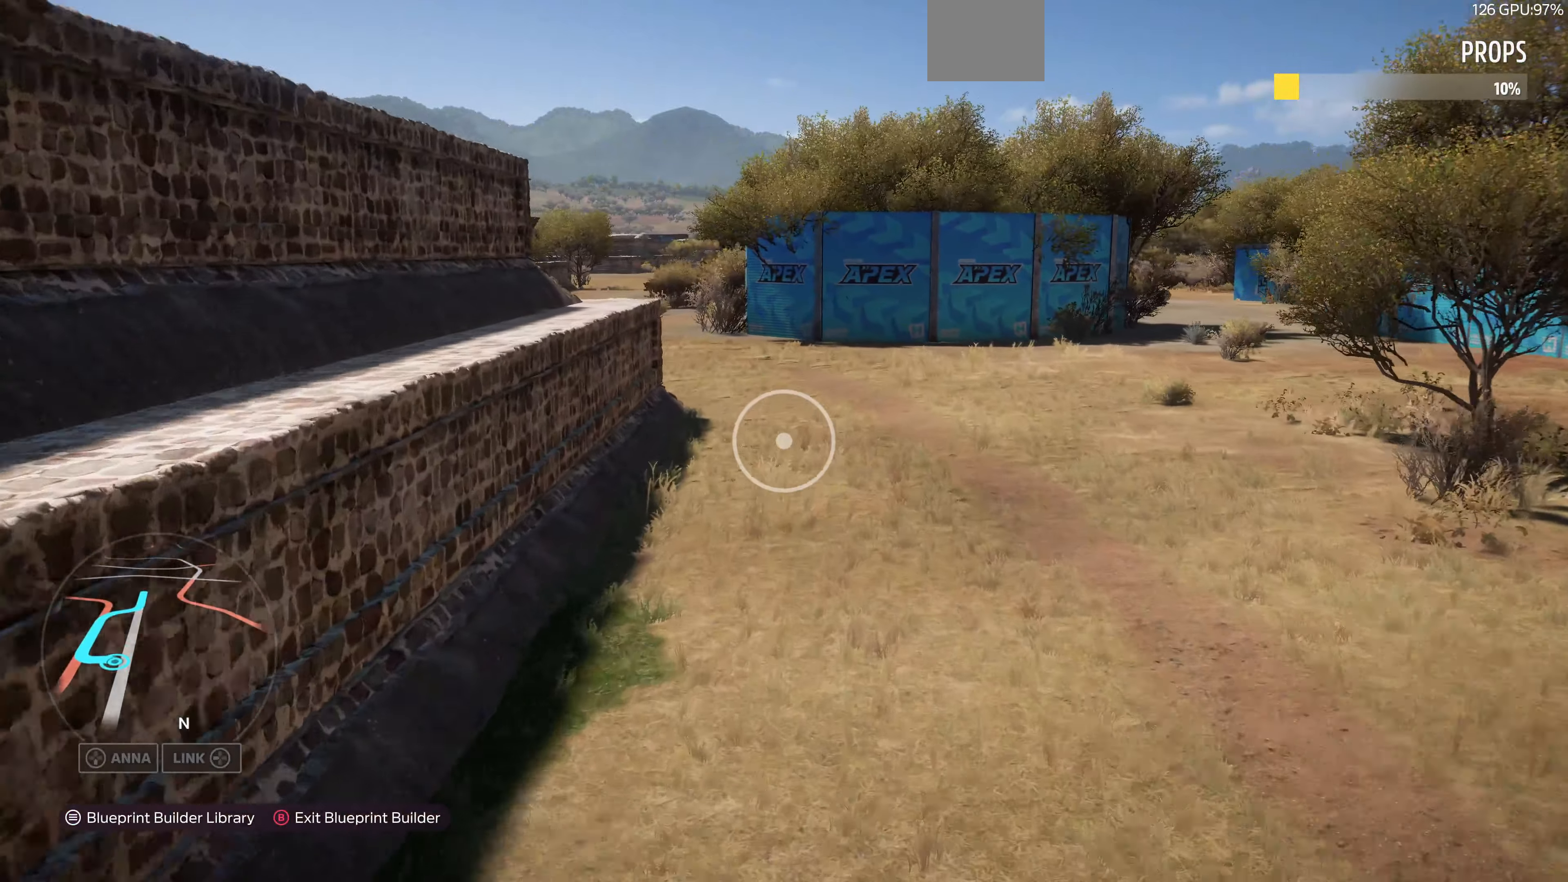
{"buttons": [], "left_stick": "center", "right_stick": "center", "events": [[400, "left_stick", "center"]]}
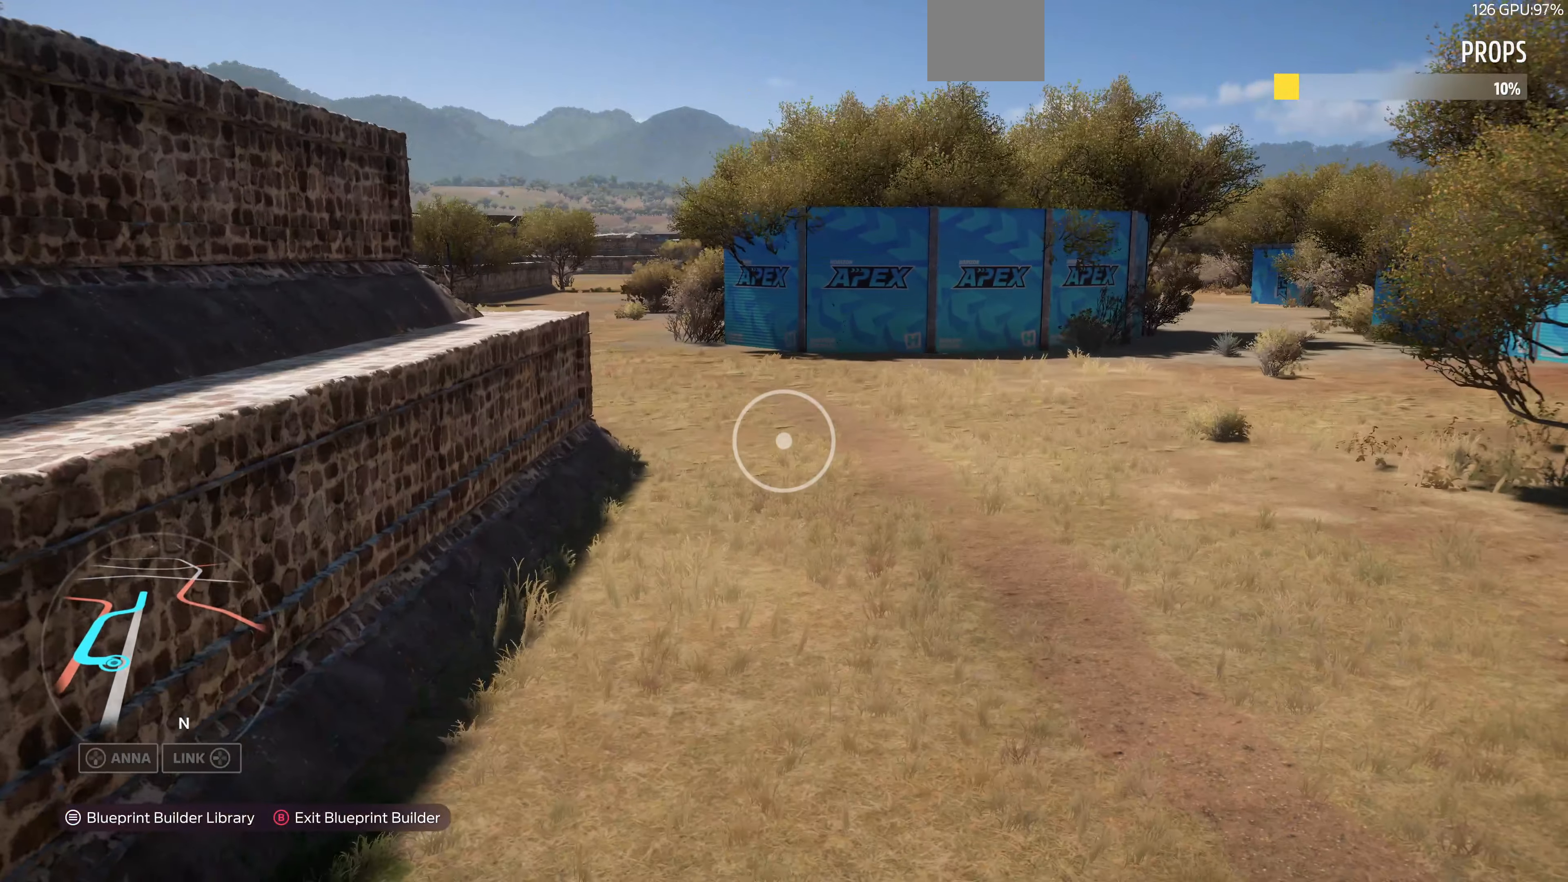
{"buttons": [], "left_stick": "center", "right_stick": "center", "events": [[67, "left_stick", "up"], [500, "left_stick", "center"]]}
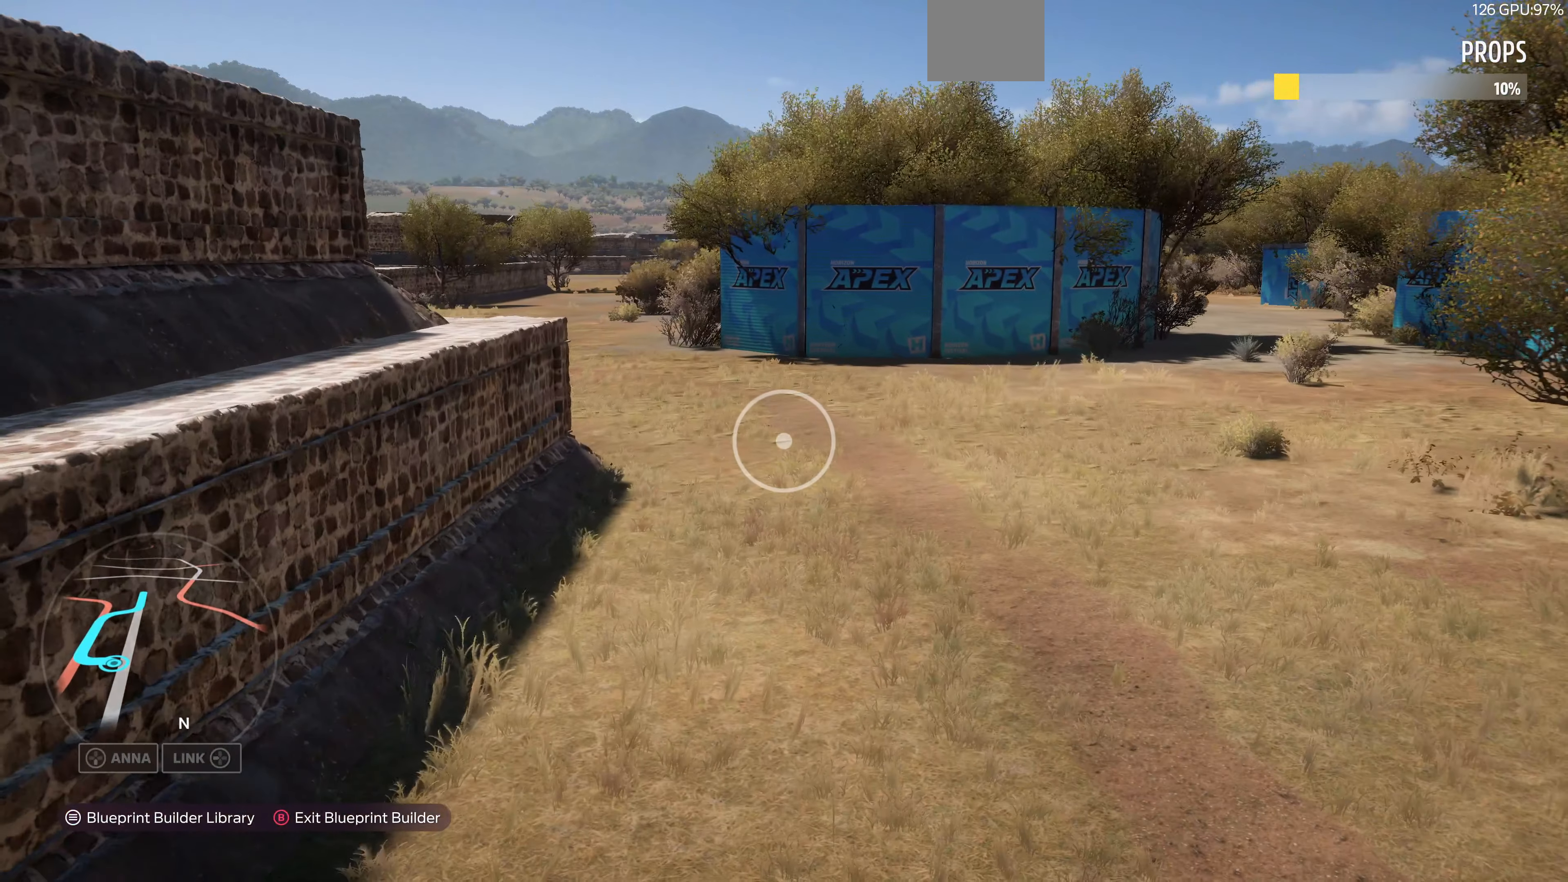
{"buttons": [], "left_stick": "up", "right_stick": "center", "events": [[233, "left_stick", "up"]]}
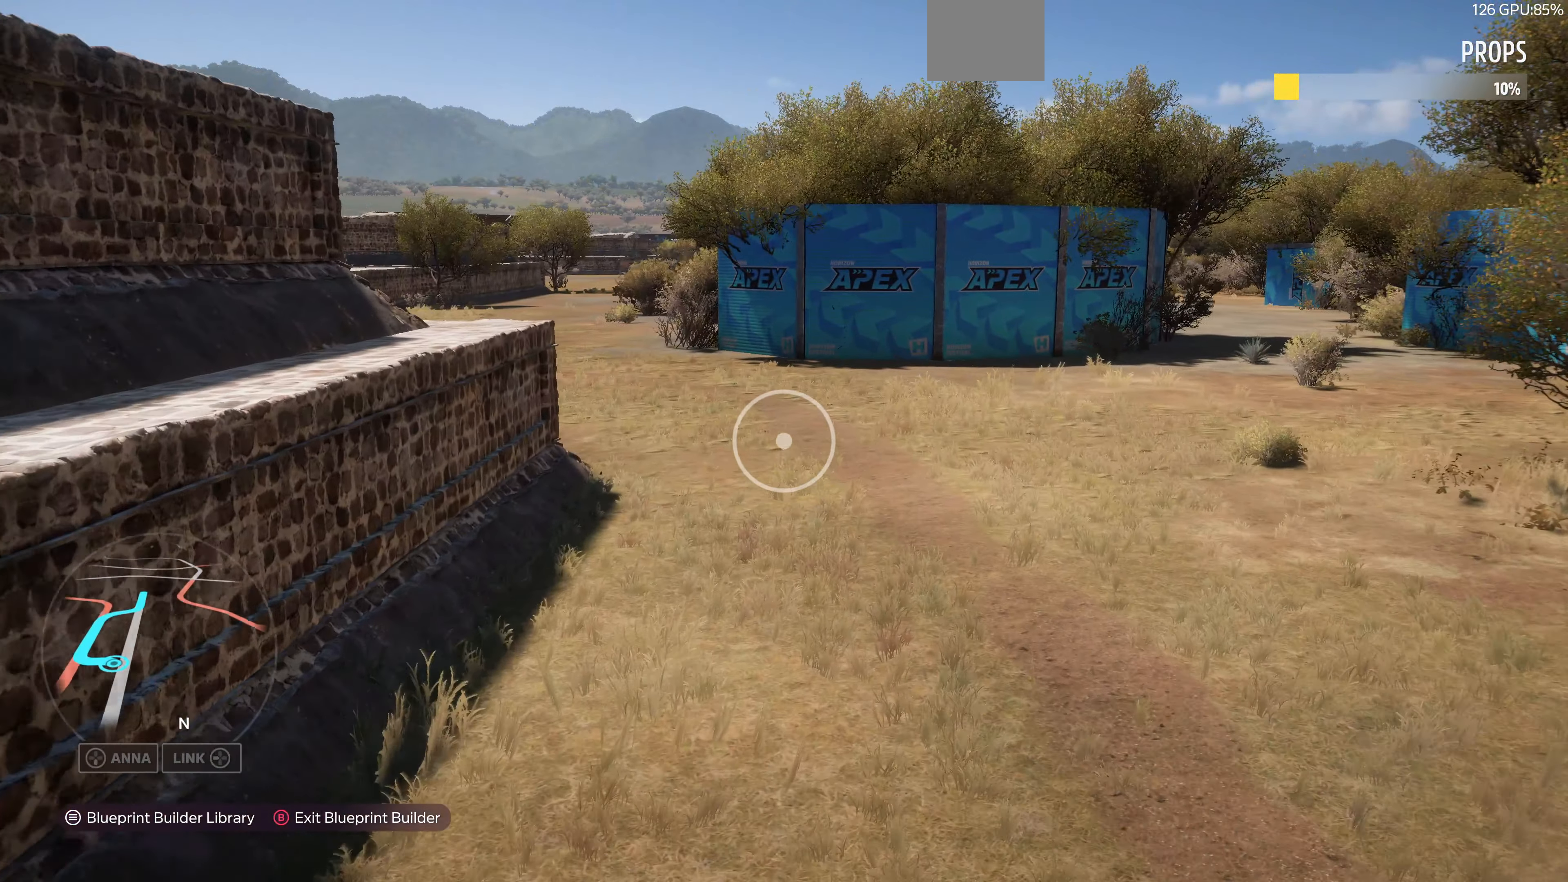
{"buttons": [], "left_stick": "center", "right_stick": "center", "events": [[100, "left_stick", "center"]]}
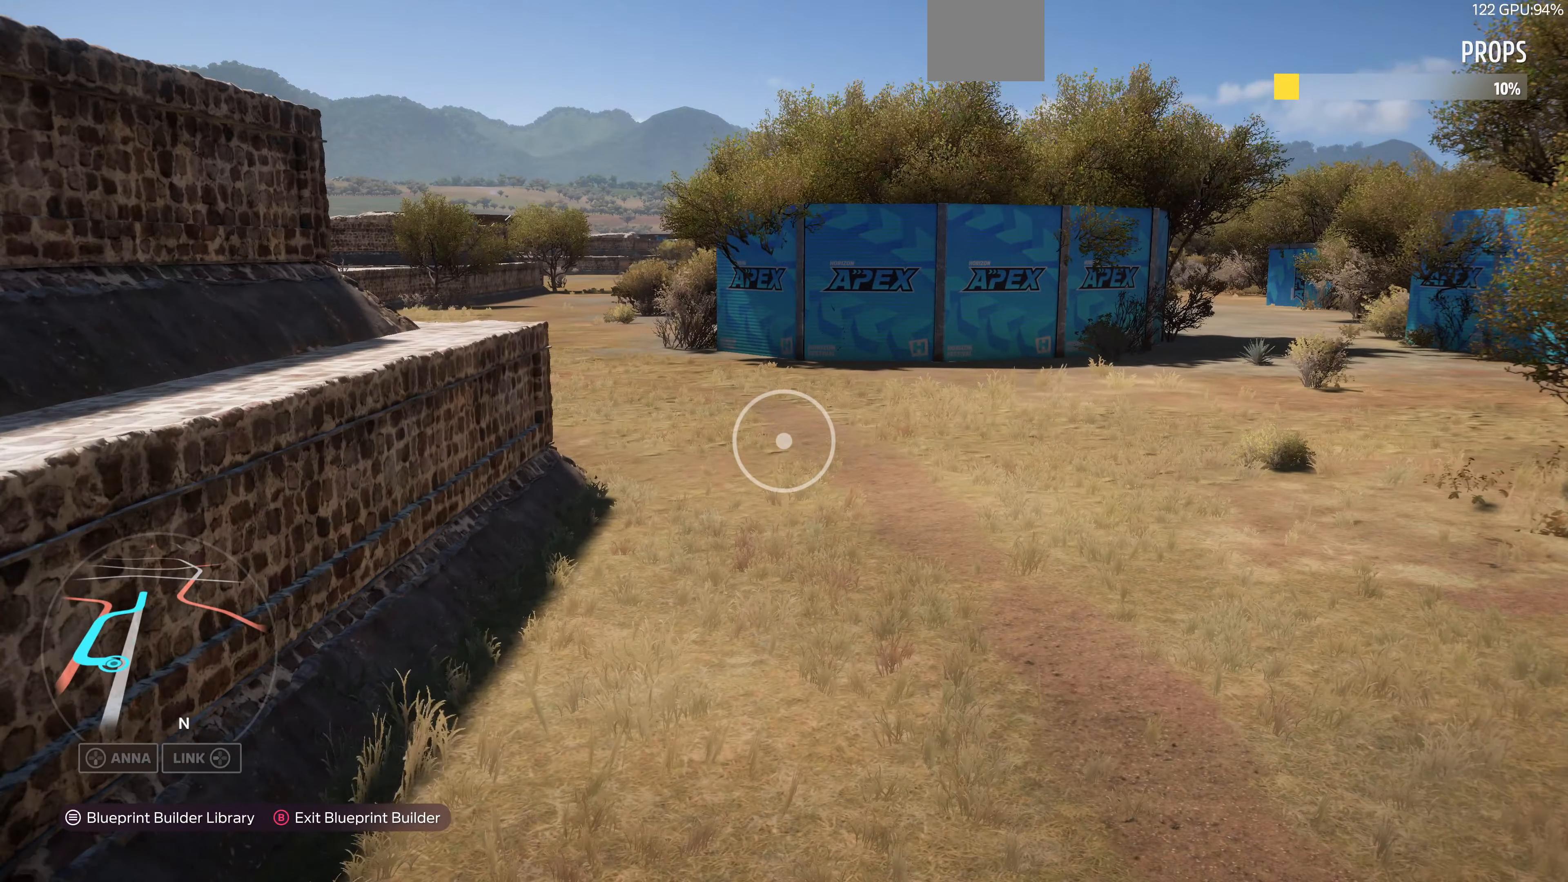
{"buttons": [], "left_stick": "up", "right_stick": "right", "events": [[133, "left_stick", "up"], [133, "right_stick", "right"]]}
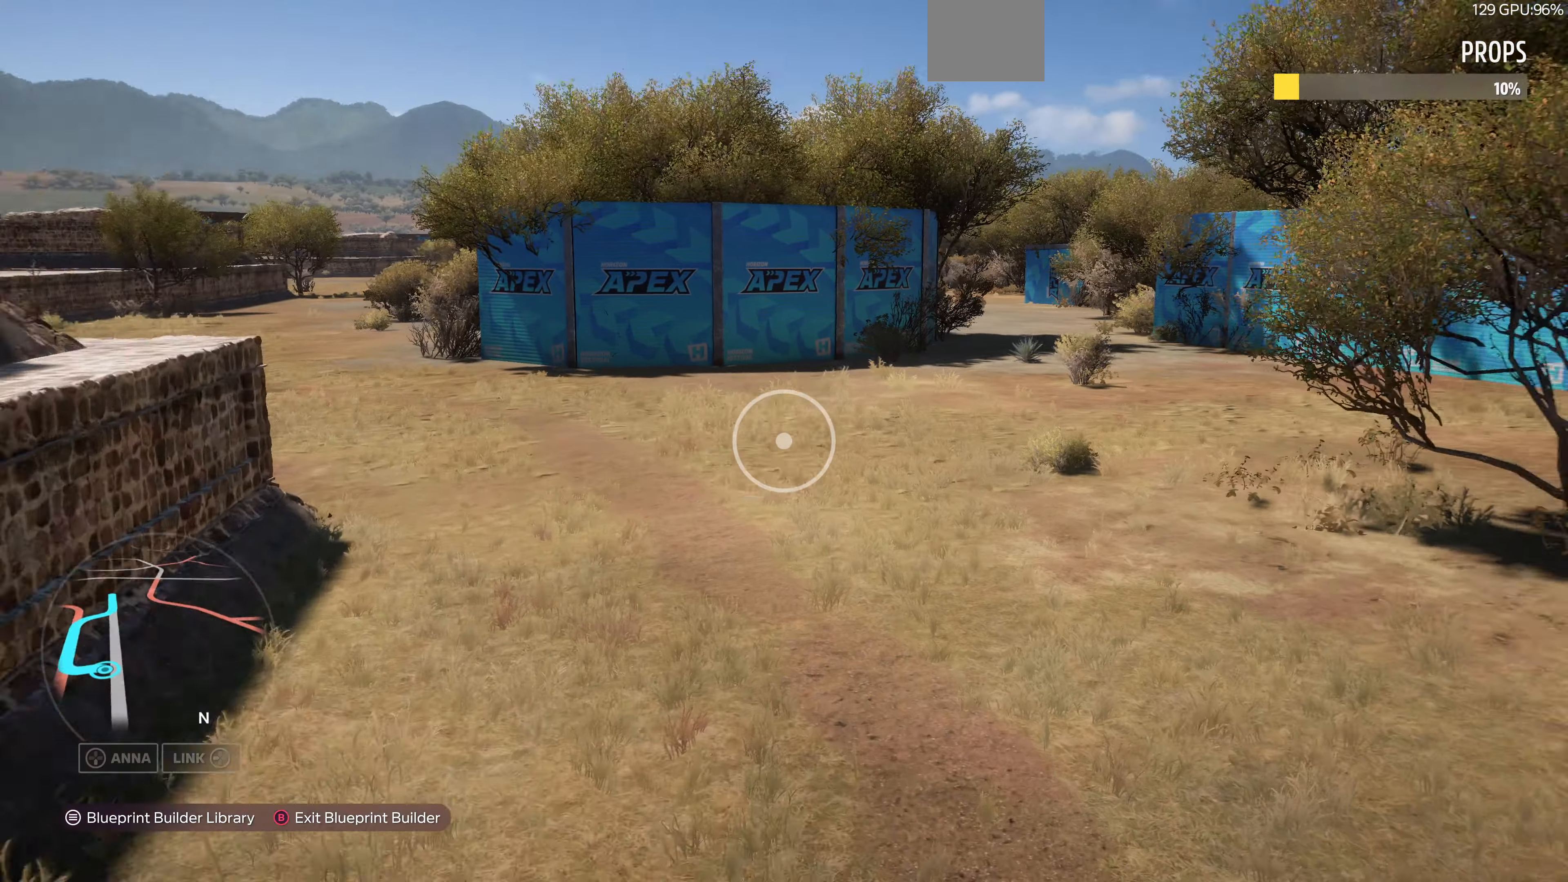
{"buttons": [], "left_stick": "up", "right_stick": "right", "events": [[33, "right_stick", "center"], [167, "right_stick", "right"]]}
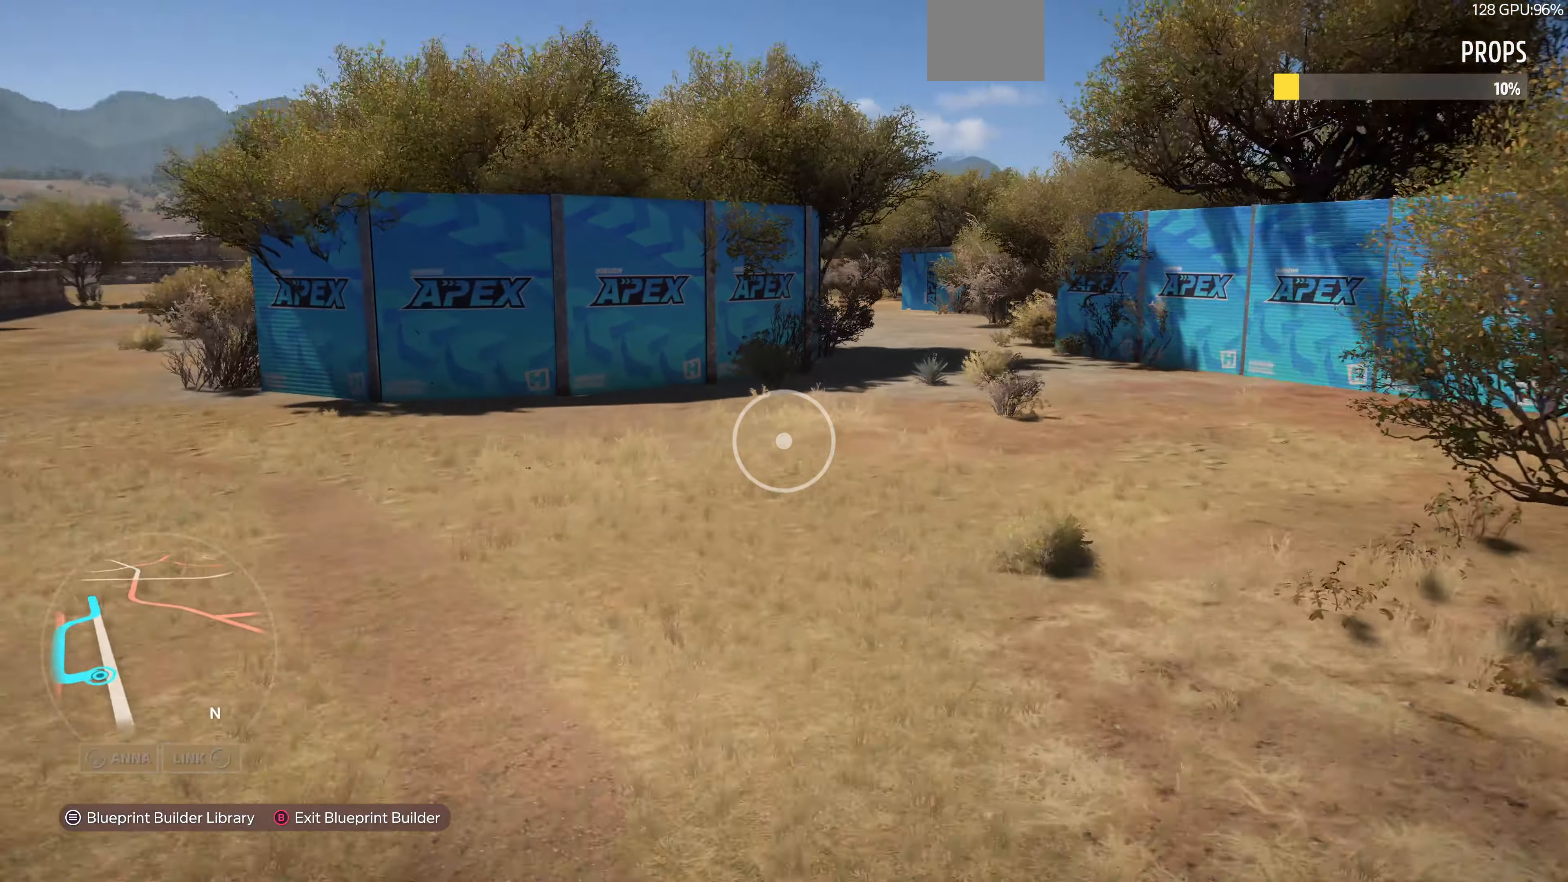
{"buttons": [], "left_stick": "up", "right_stick": "right", "events": [[267, "right_stick", "center"], [333, "right_stick", "right"]]}
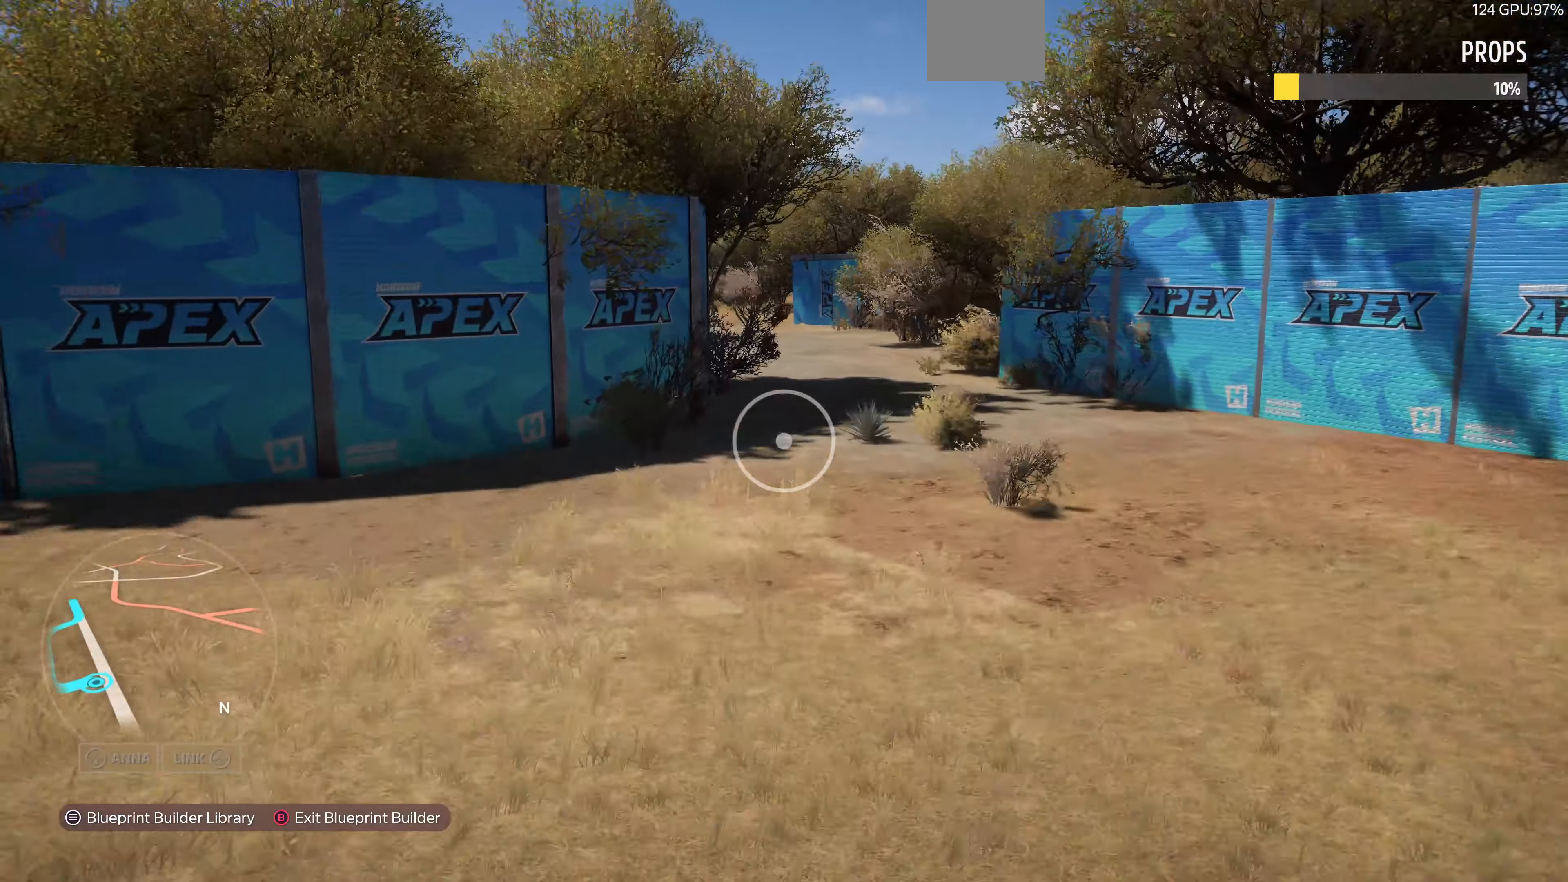
{"buttons": [], "left_stick": "up", "right_stick": "center", "events": [[66, "right_stick", "center"]]}
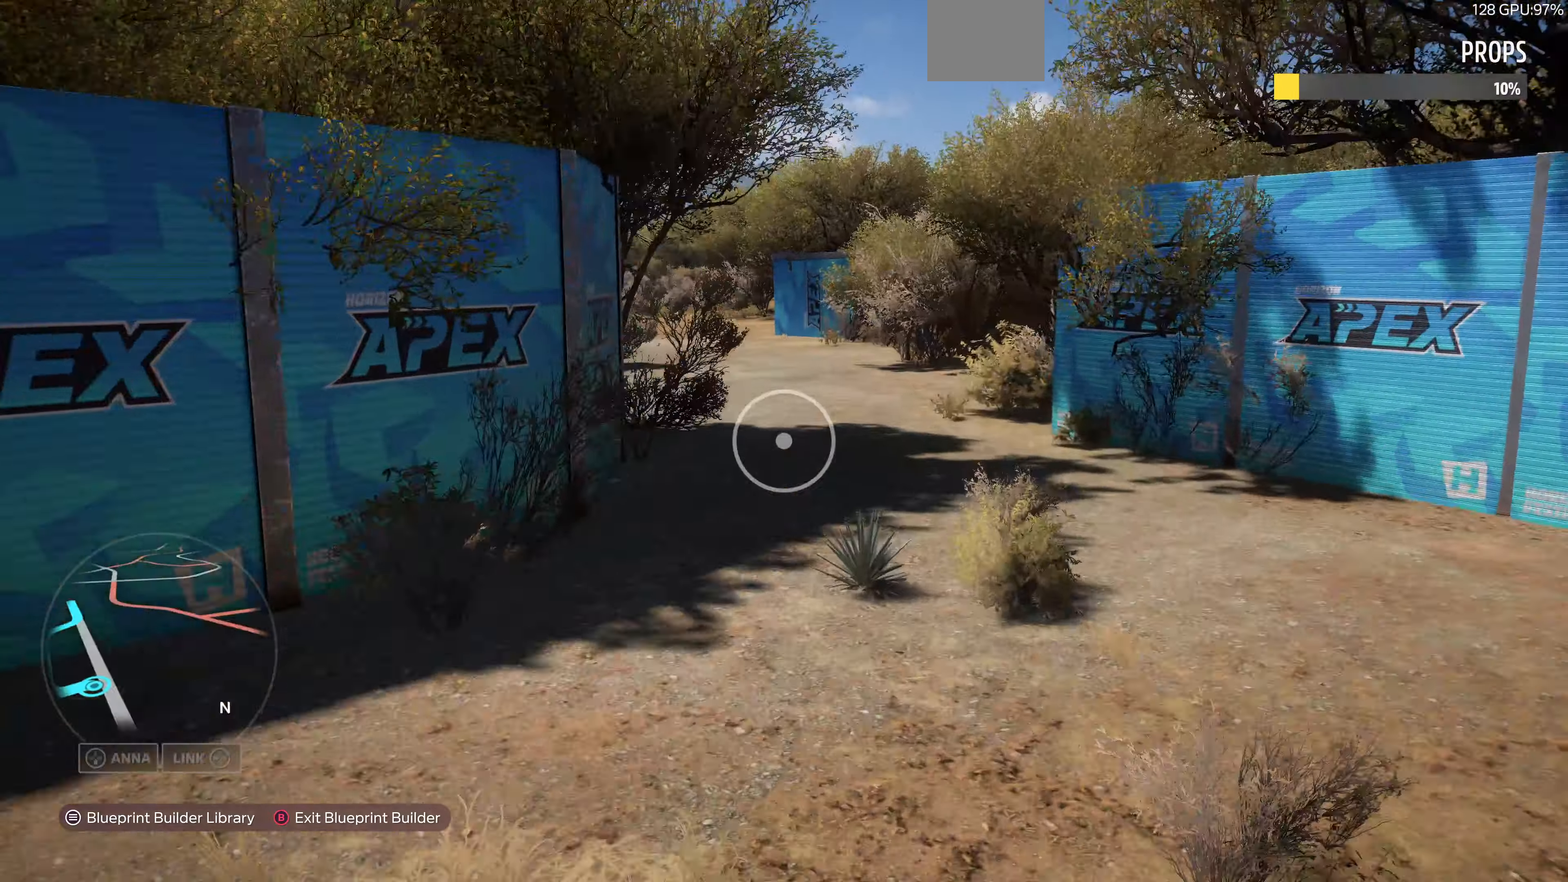
{"buttons": [], "left_stick": "up", "right_stick": "left", "events": [[33, "L2", "down"], [33, "right_stick", "down"], [200, "L2", "up"], [333, "right_stick", "left"]]}
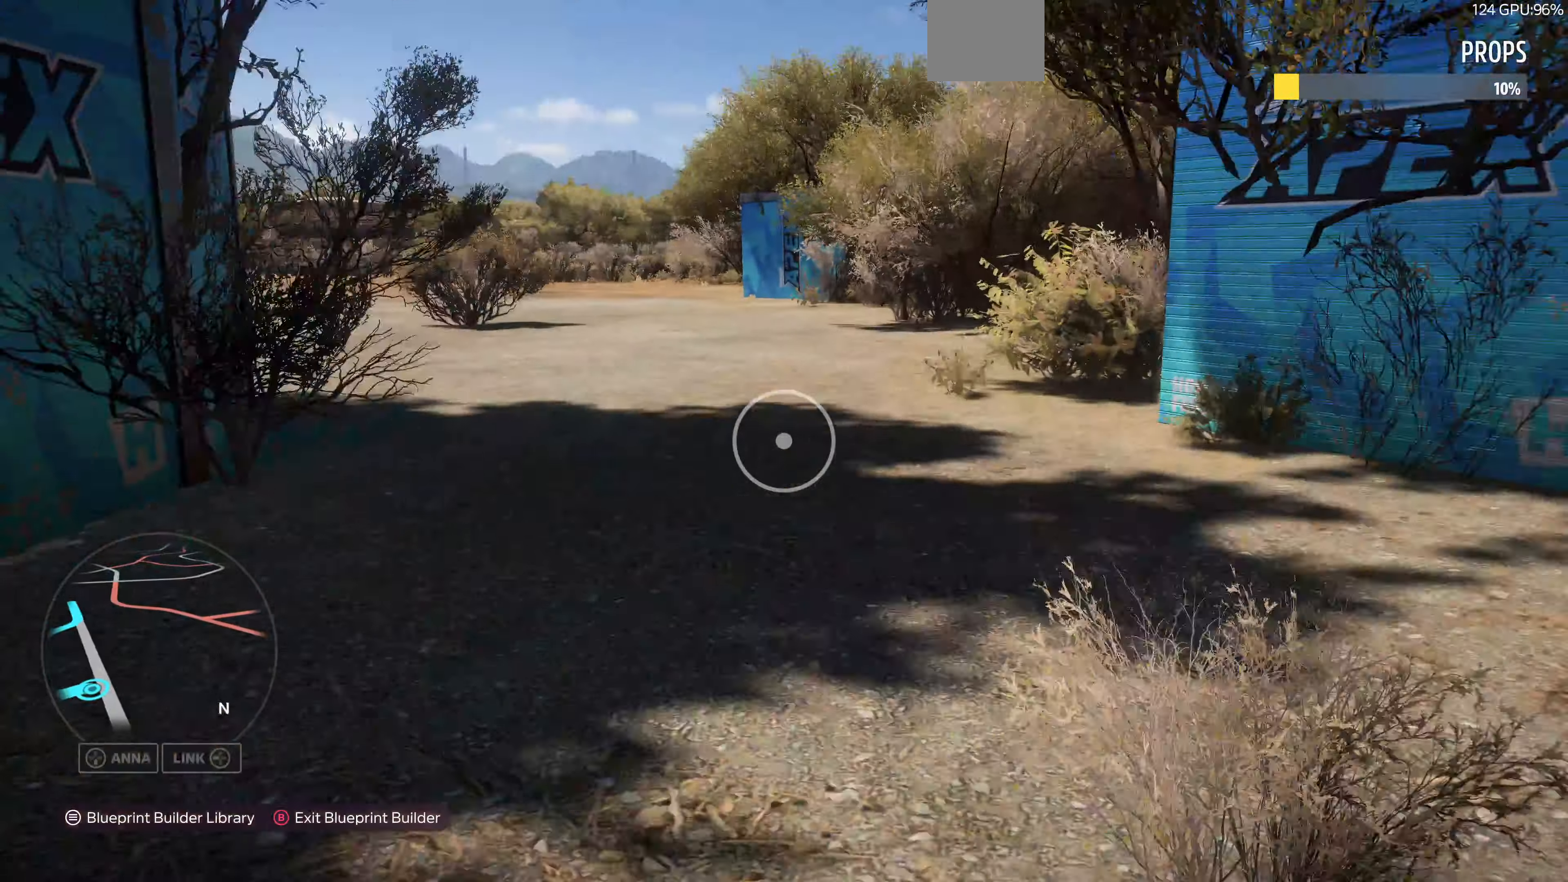
{"buttons": [], "left_stick": "up", "right_stick": "left", "events": []}
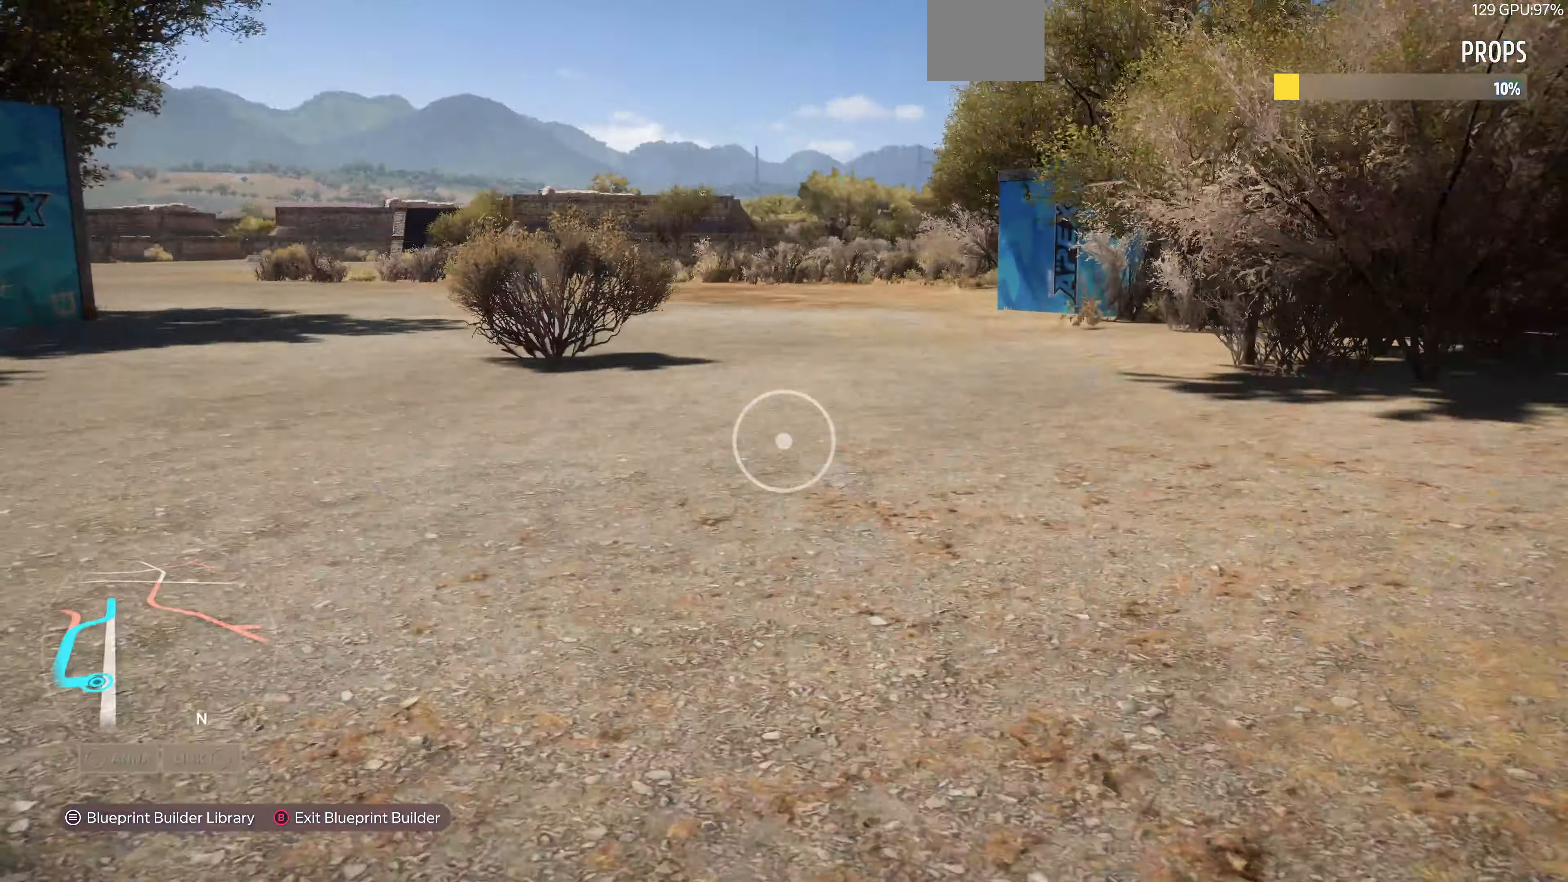
{"buttons": [], "left_stick": "up", "right_stick": "left", "events": []}
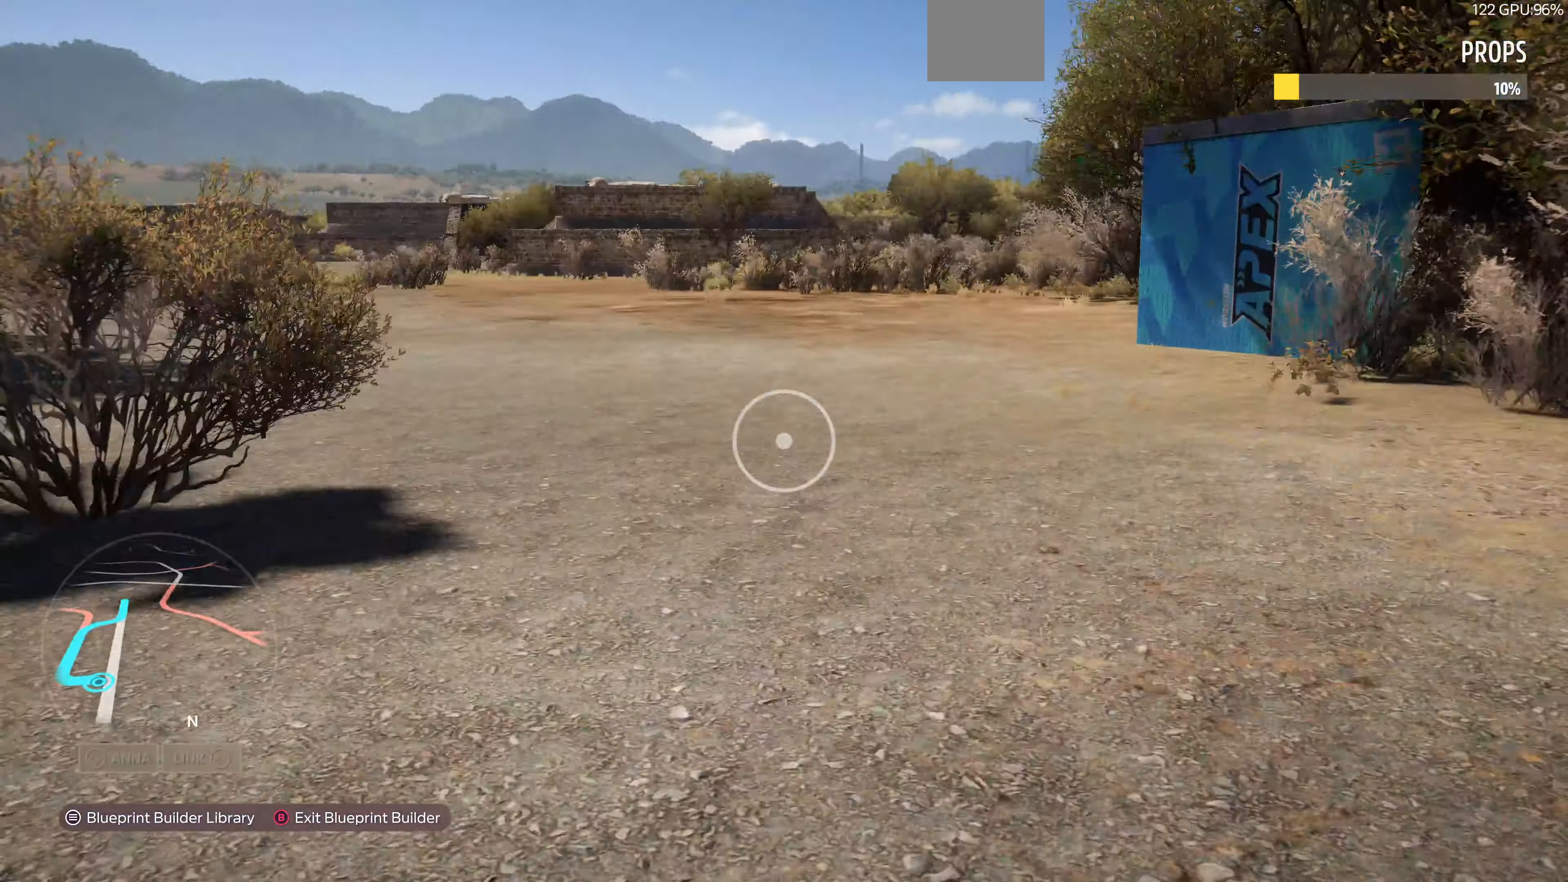
{"buttons": [], "left_stick": "up", "right_stick": "left", "events": []}
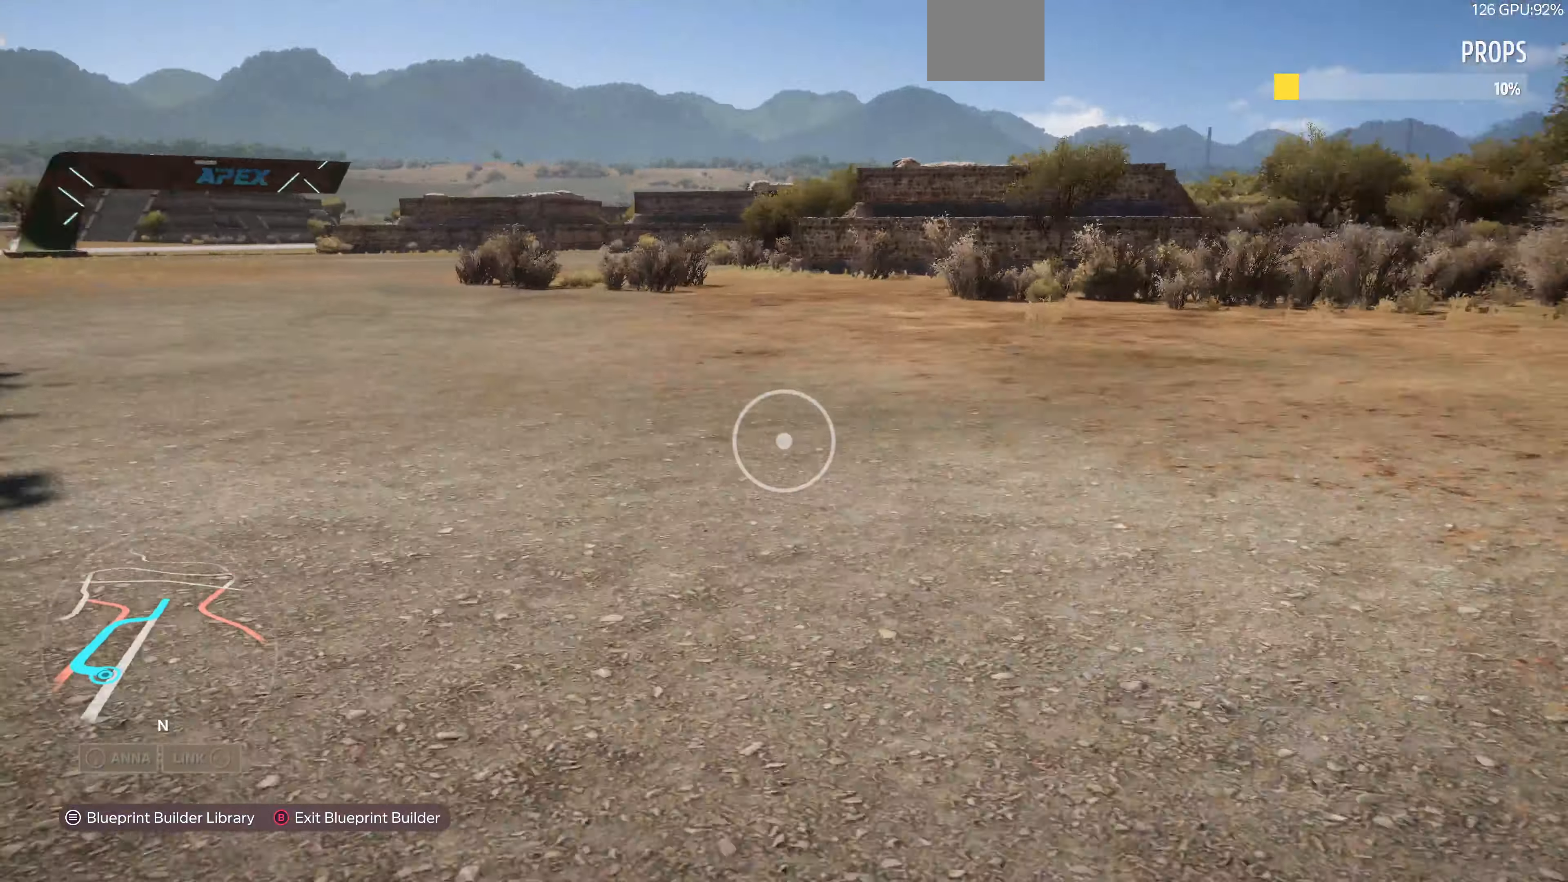
{"buttons": [], "left_stick": "up", "right_stick": "left", "events": []}
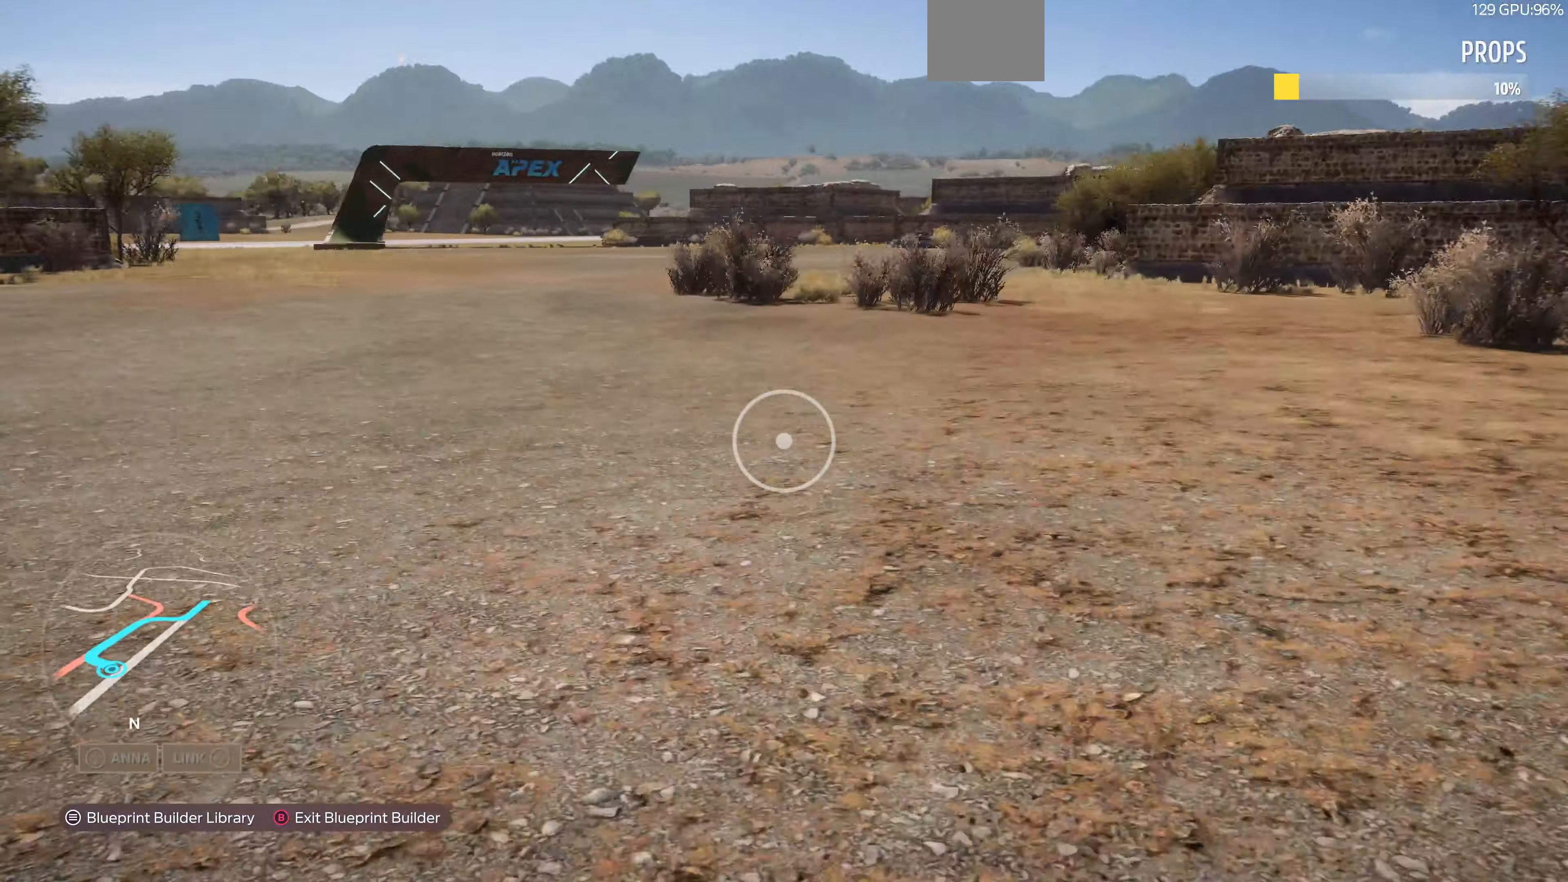
{"buttons": [], "left_stick": "up", "right_stick": "left", "events": []}
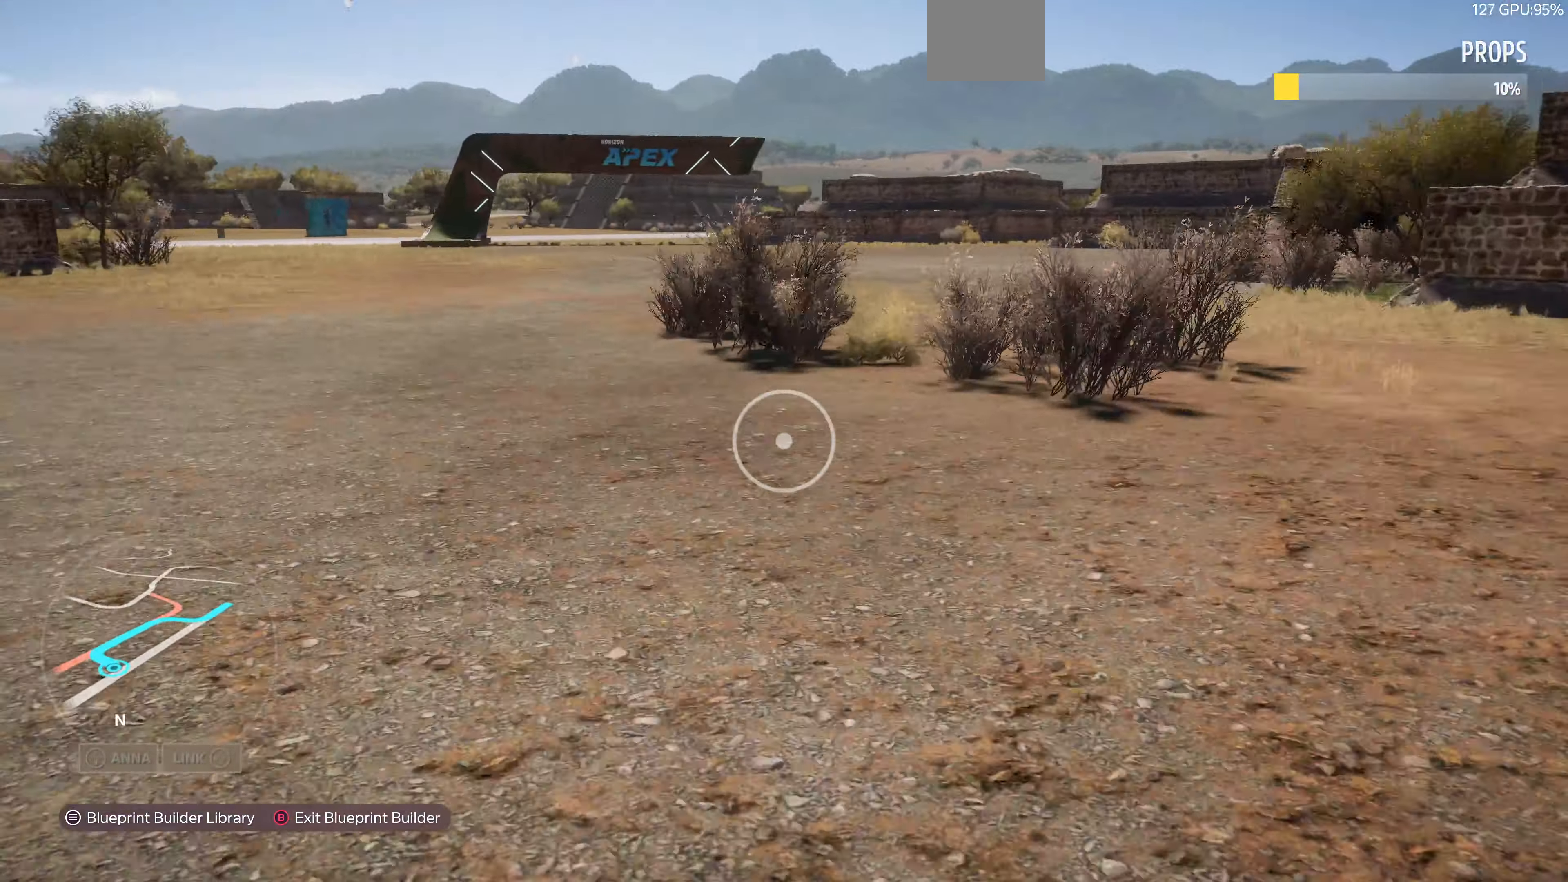
{"buttons": [], "left_stick": "up", "right_stick": "left", "events": []}
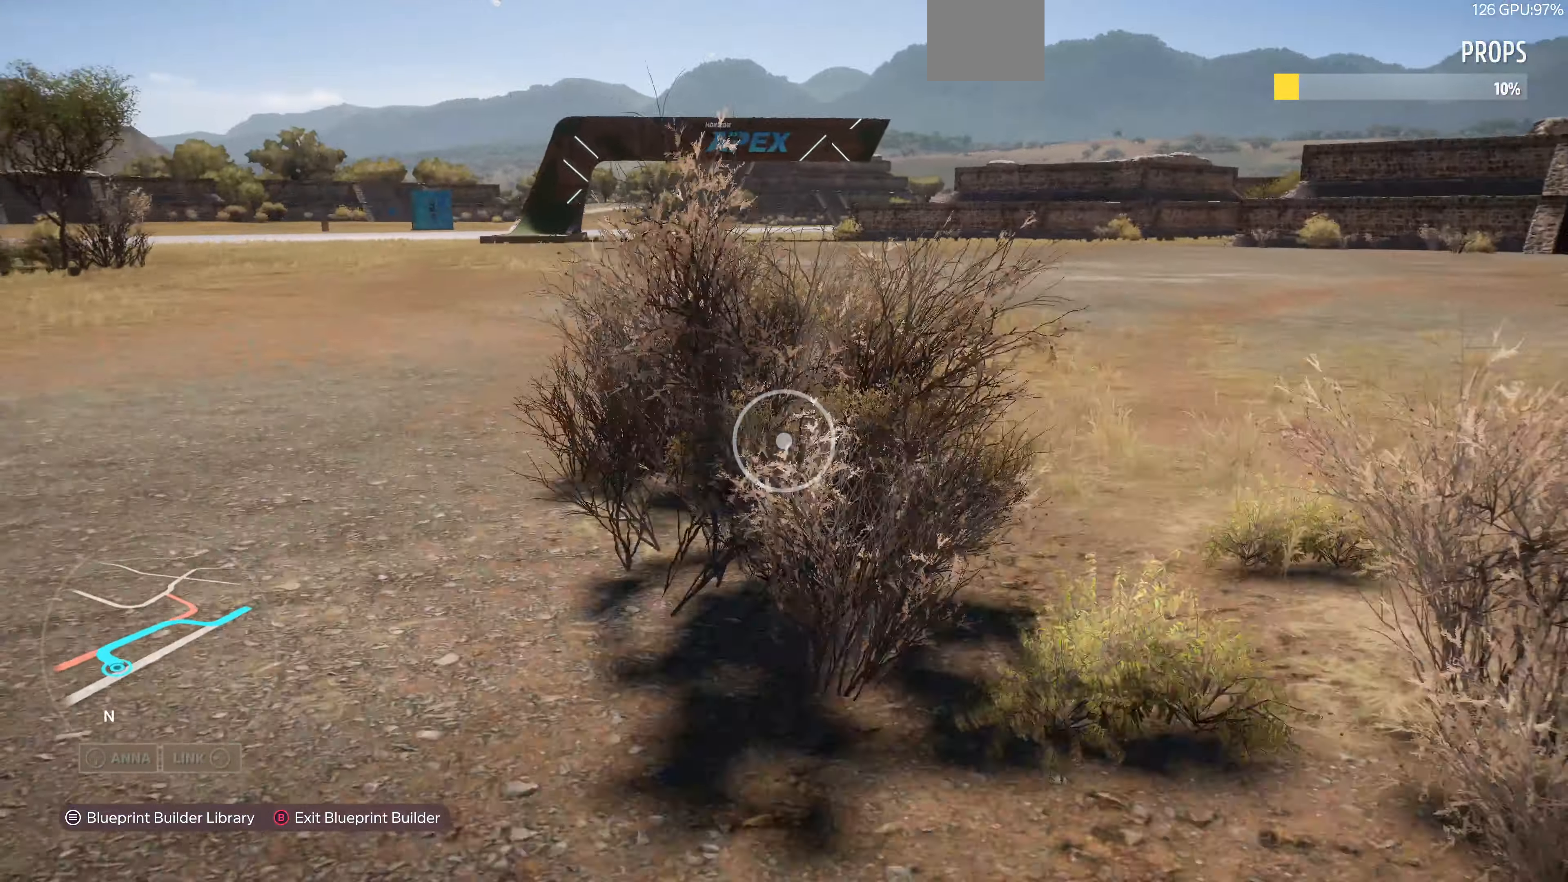
{"buttons": [], "left_stick": "up", "right_stick": "left", "events": []}
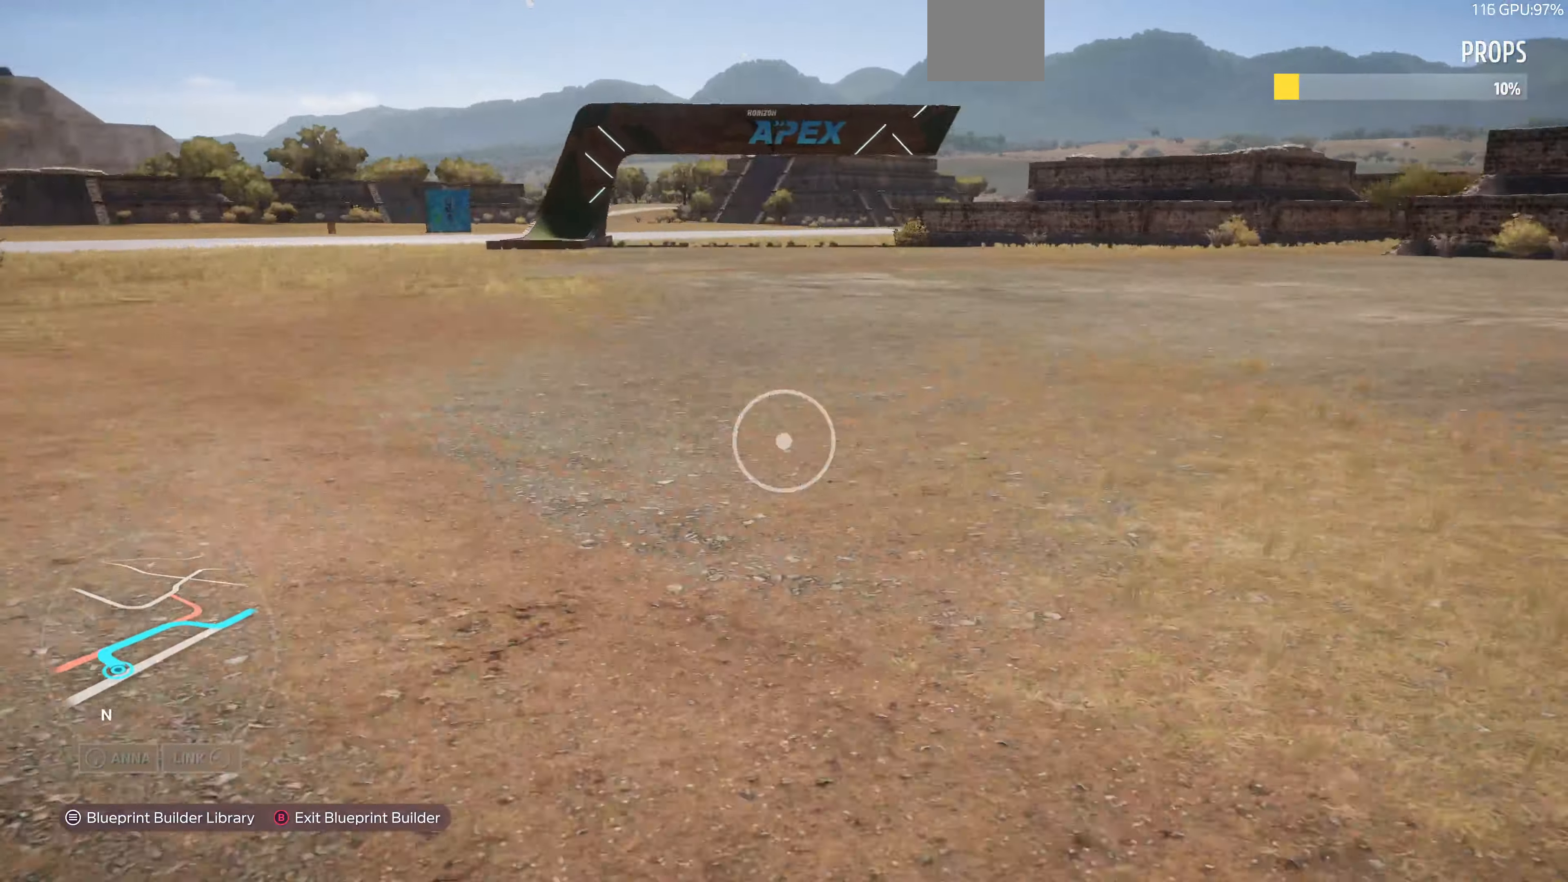
{"buttons": [], "left_stick": "up", "right_stick": "center", "events": [[33, "R2", "down"], [166, "R2", "up"], [233, "right_stick", "center"]]}
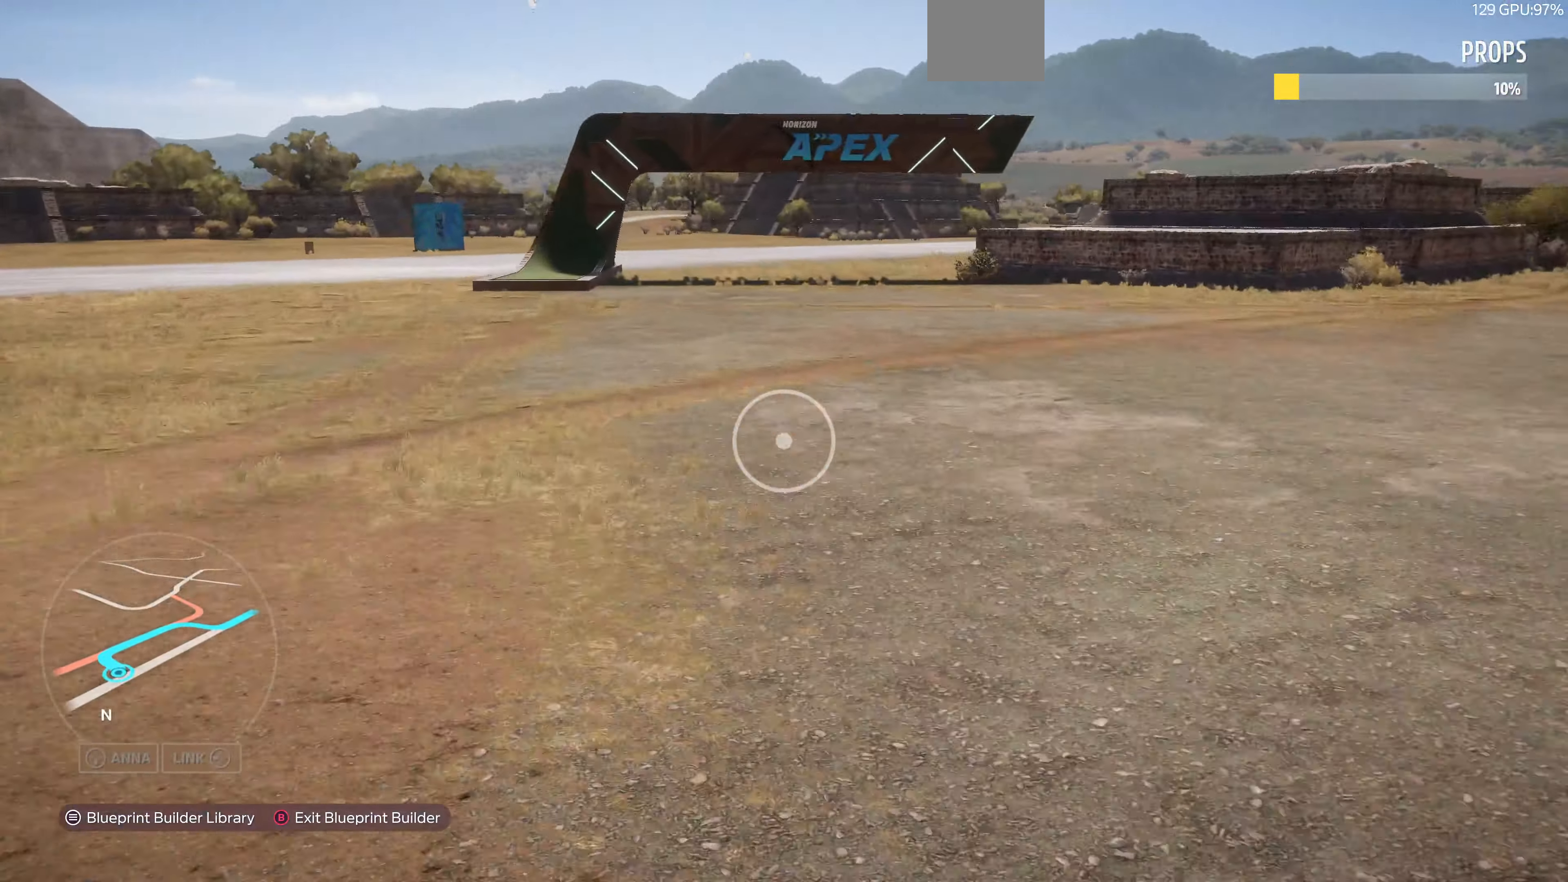
{"buttons": [], "left_stick": "up", "right_stick": "center", "events": [[133, "right_stick", "left"], [267, "right_stick", "center"]]}